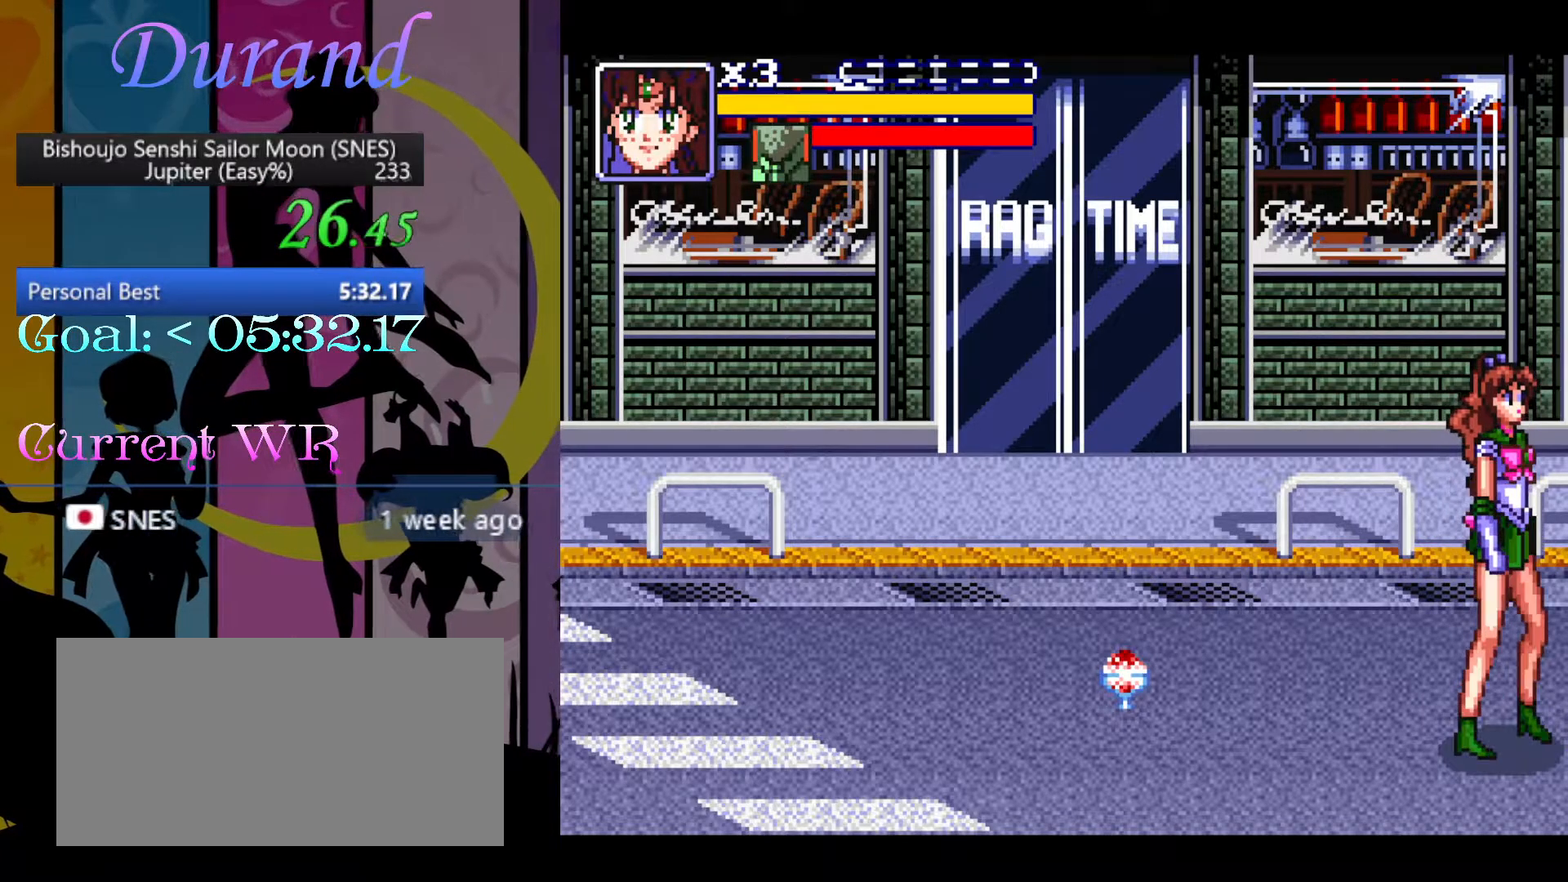
Gameplay with a controller (Nintendo layout); each line is a JSON object with the inputs held at the frame after it. "events" lists button and stick changes between this image and that frame as [ms after this image, input, new state], when the widget could be followed in between. Not read: L3 R3.
{"buttons": ["DPAD_RIGHT"], "events": []}
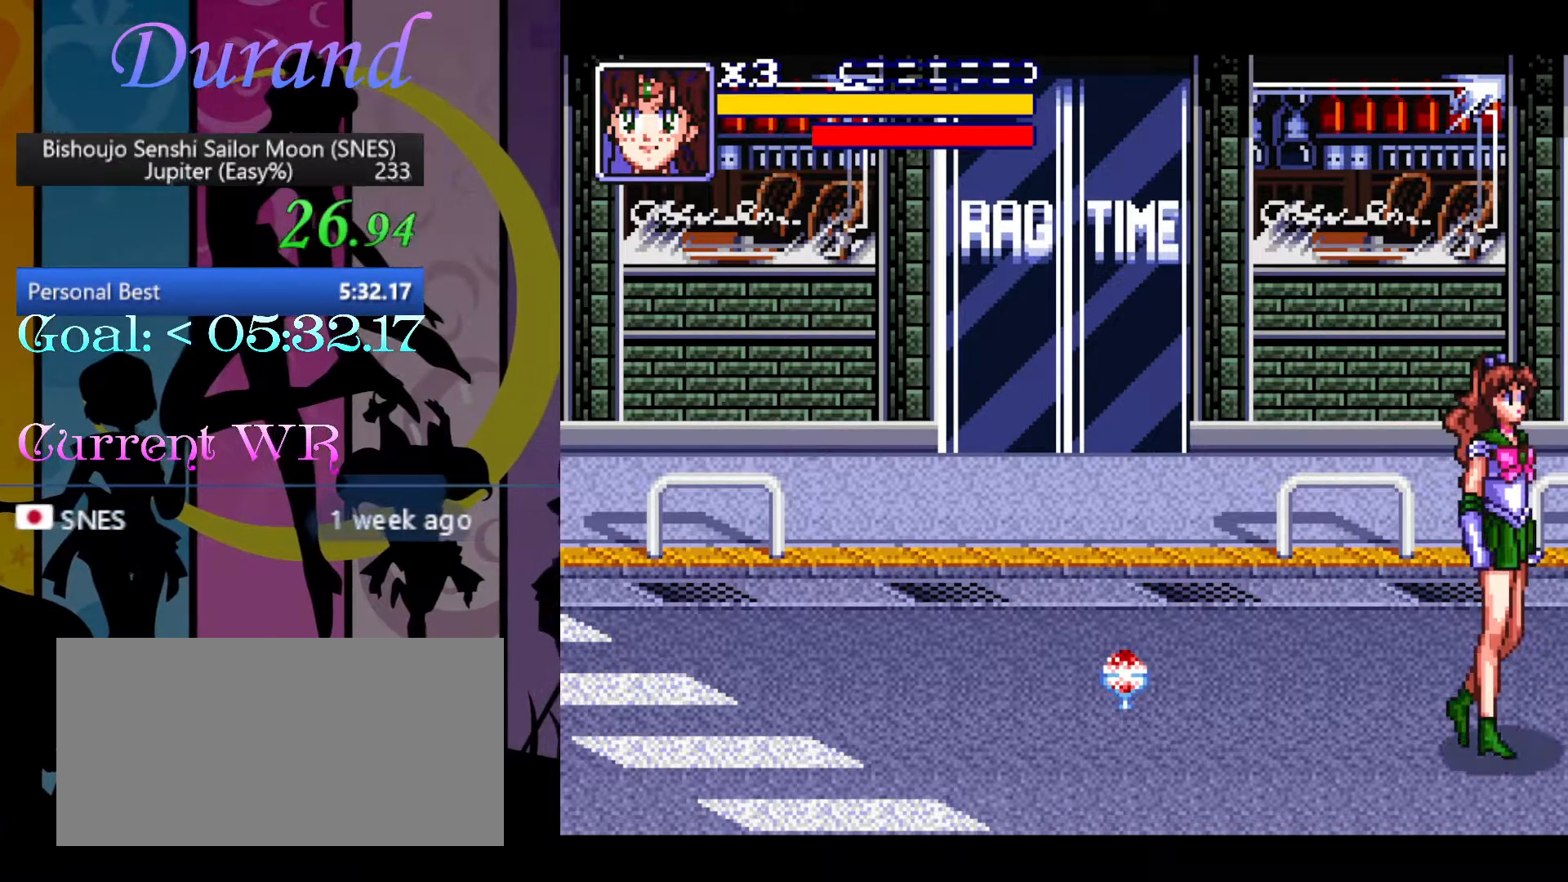
{"buttons": ["DPAD_RIGHT"], "events": []}
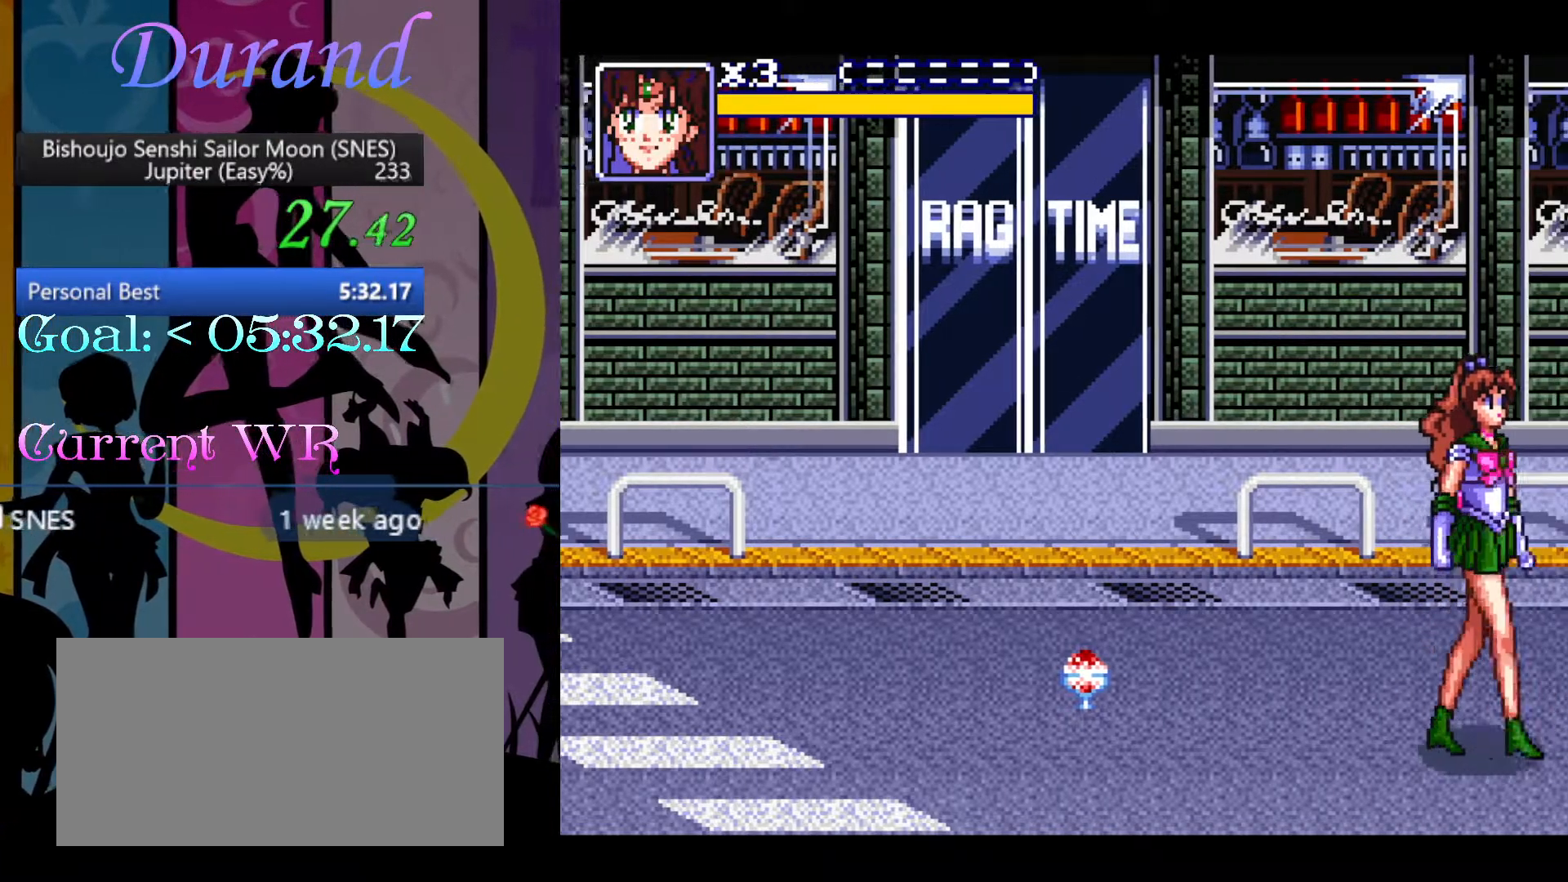
{"buttons": ["B", "DPAD_RIGHT"], "events": [[67, "B", "down"], [117, "B", "up"], [200, "B", "down"], [283, "B", "up"], [333, "B", "down"], [450, "B", "up"], [500, "B", "down"]]}
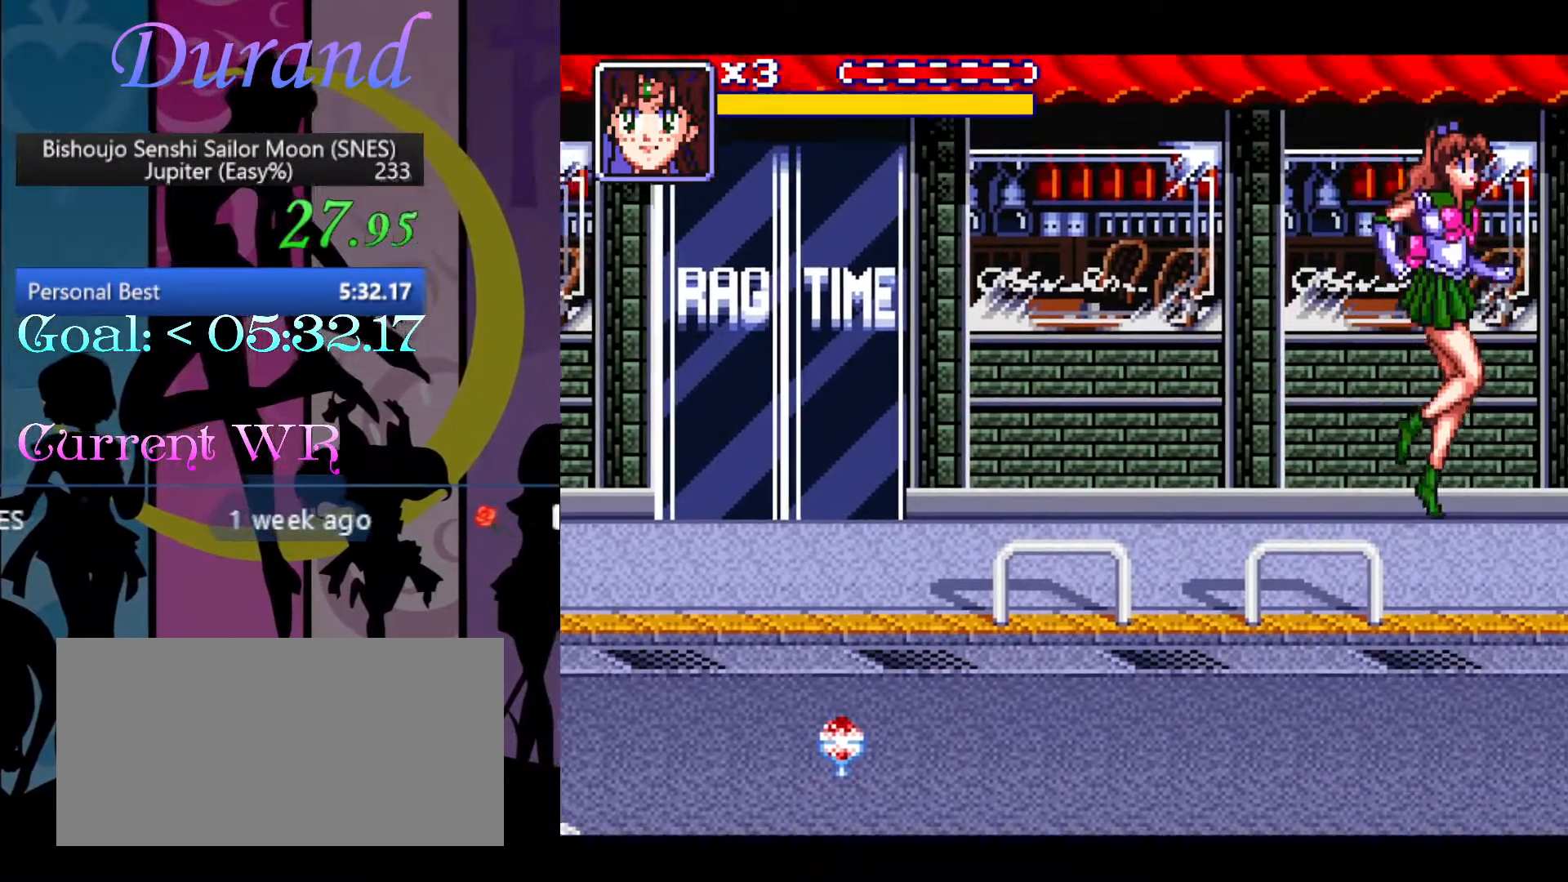
{"buttons": ["B", "DPAD_RIGHT"], "events": [[83, "B", "up"], [167, "B", "down"], [250, "B", "up"], [333, "B", "down"], [400, "B", "up"], [483, "B", "down"]]}
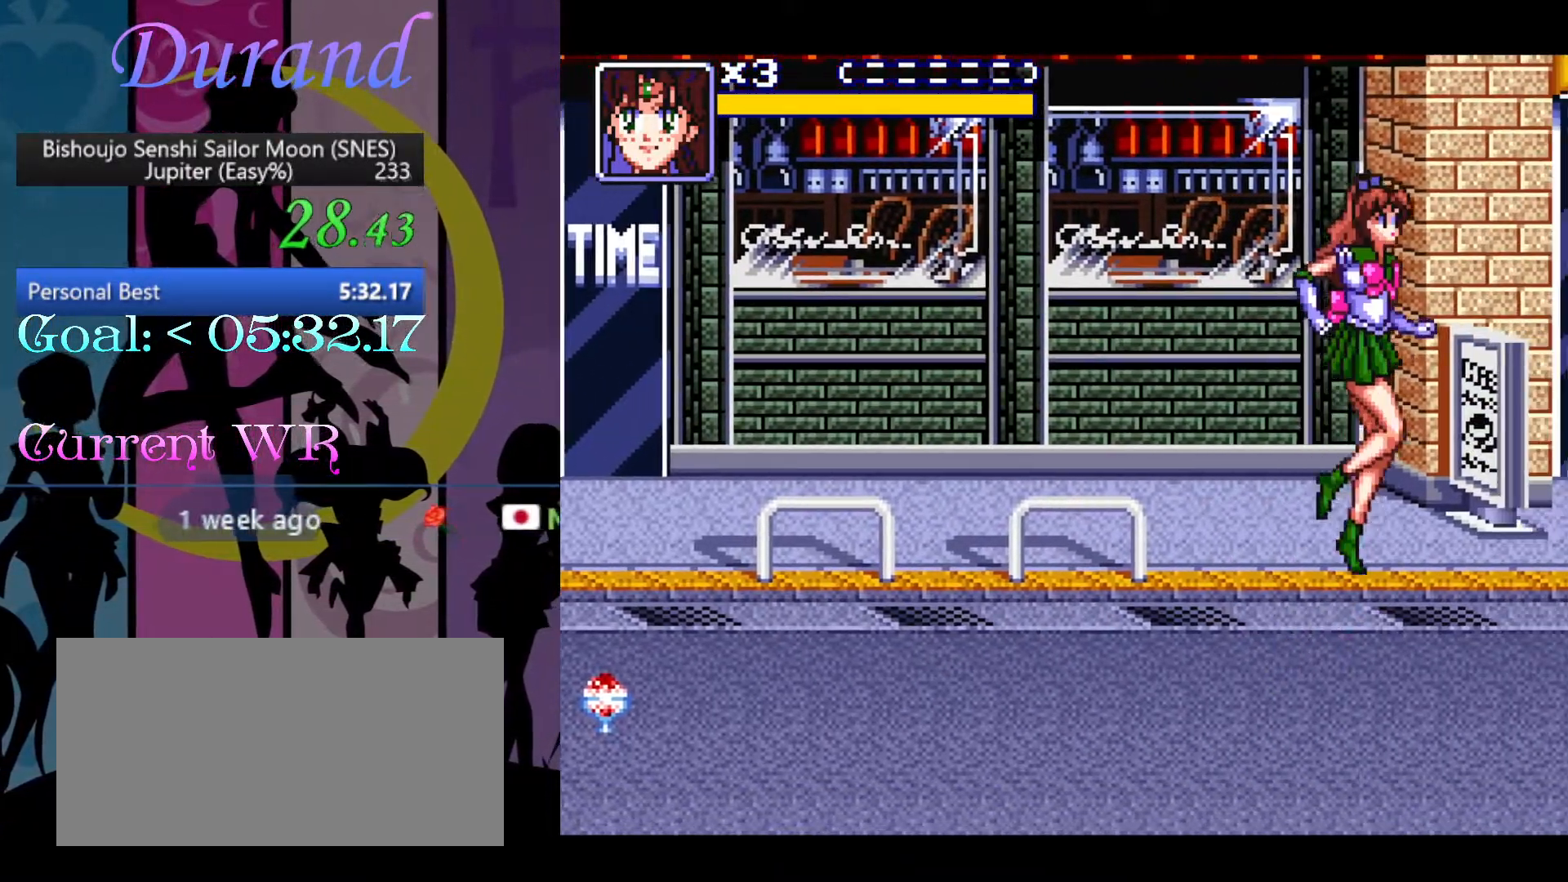
{"buttons": ["DPAD_RIGHT"], "events": [[33, "B", "up"], [83, "B", "down"], [283, "B", "up"]]}
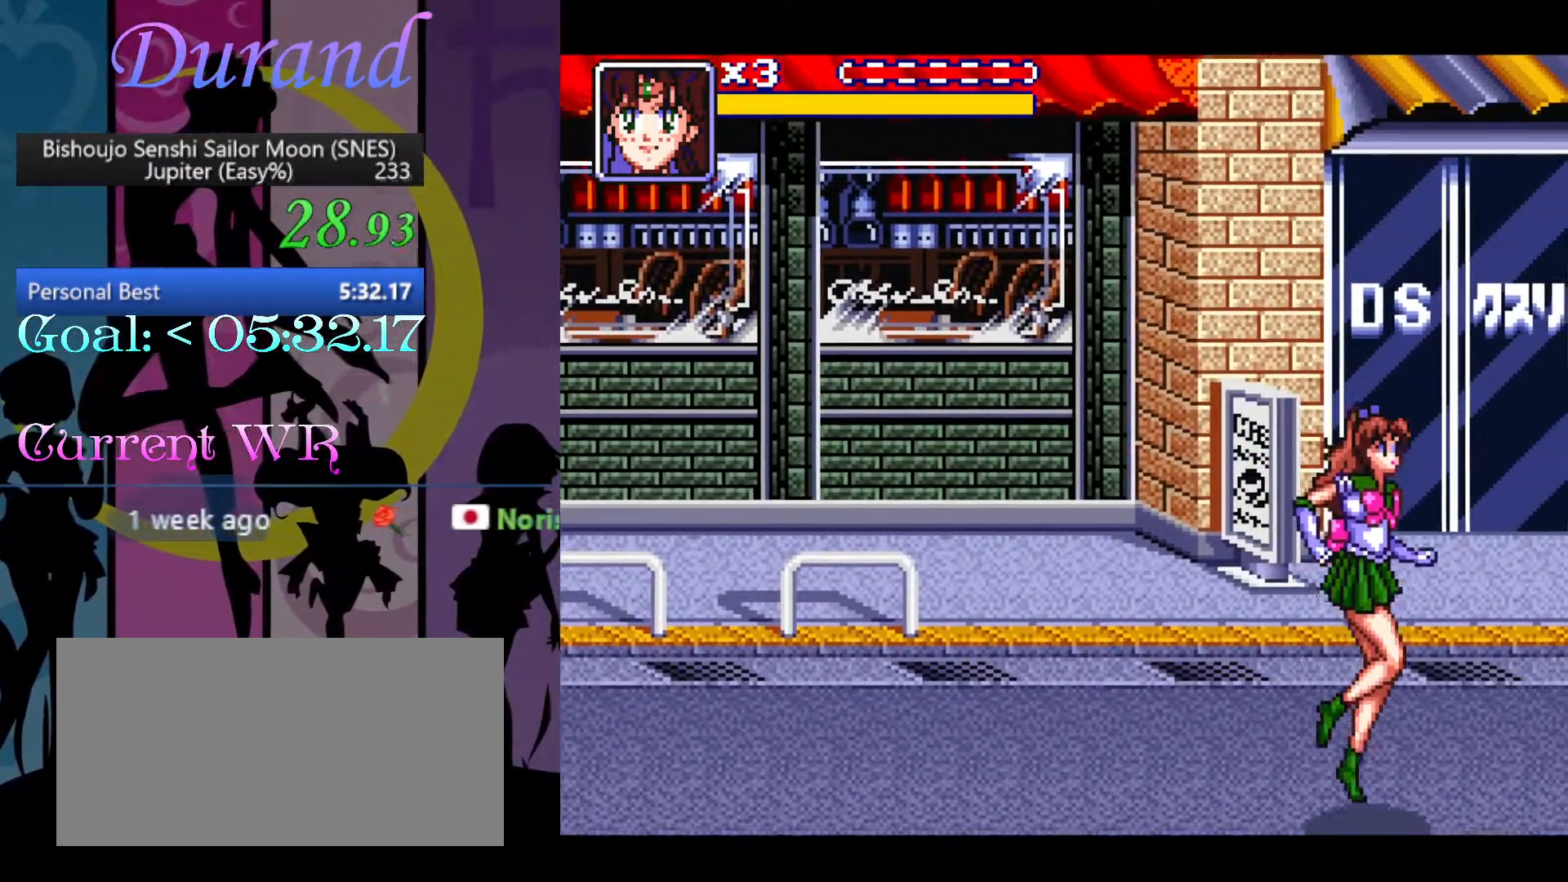
{"buttons": ["DPAD_UP", "DPAD_RIGHT"], "events": [[167, "DPAD_DOWN", "down"], [283, "DPAD_DOWN", "up"], [283, "DPAD_RIGHT", "up"], [283, "Y", "down"], [383, "Y", "up"], [417, "DPAD_UP", "down"], [433, "DPAD_RIGHT", "down"], [467, "DPAD_DOWN", "down"], [467, "DPAD_UP", "up"], [483, "DPAD_DOWN", "up"], [483, "DPAD_UP", "down"]]}
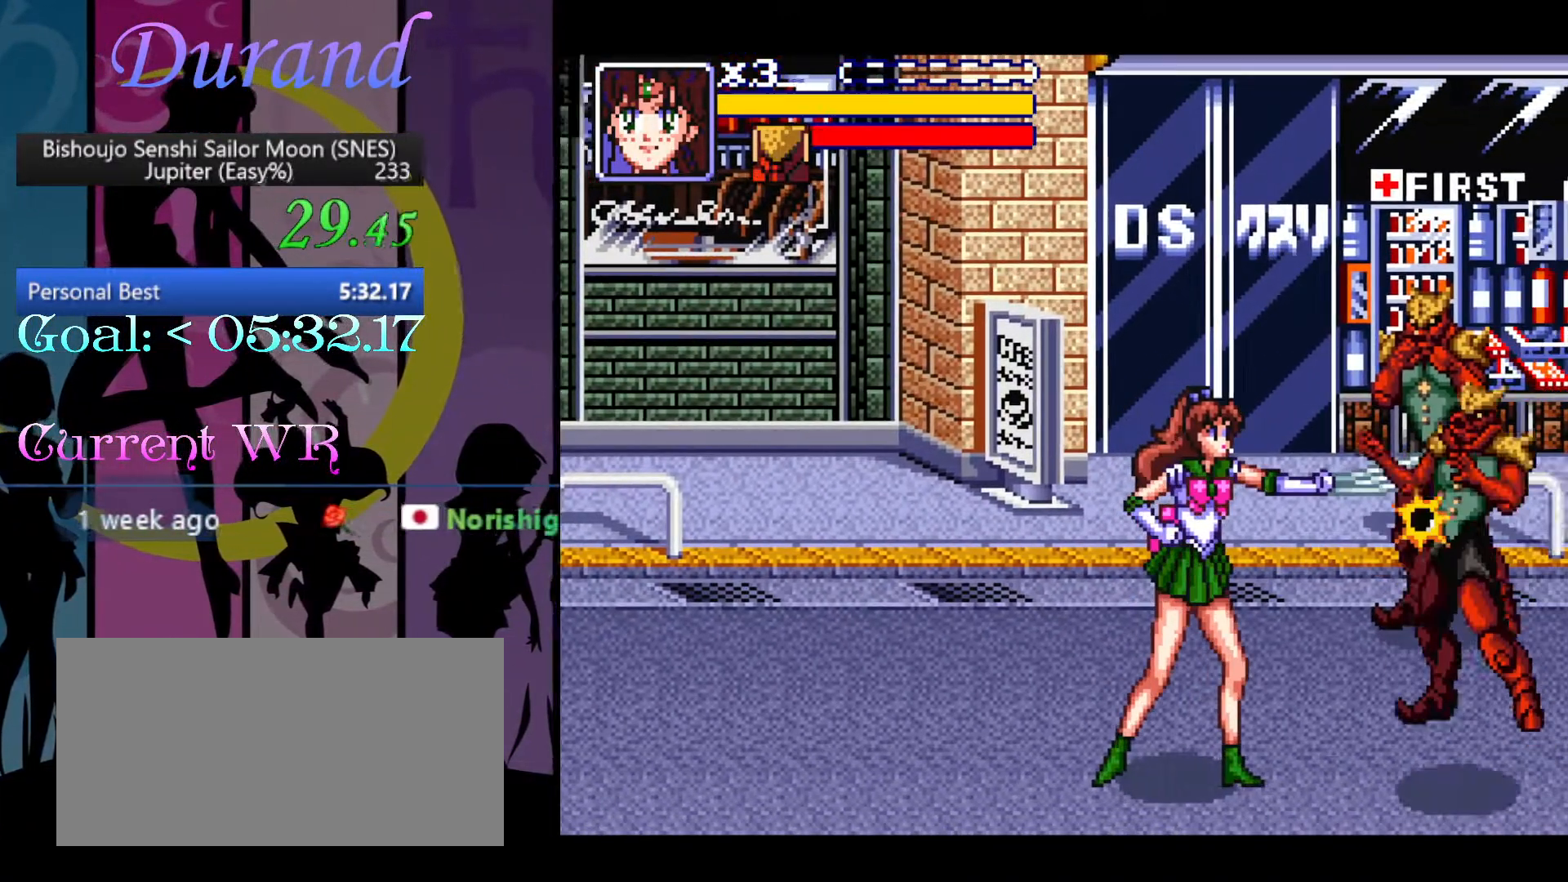
{"buttons": ["DPAD_UP"], "events": [[50, "DPAD_RIGHT", "up"]]}
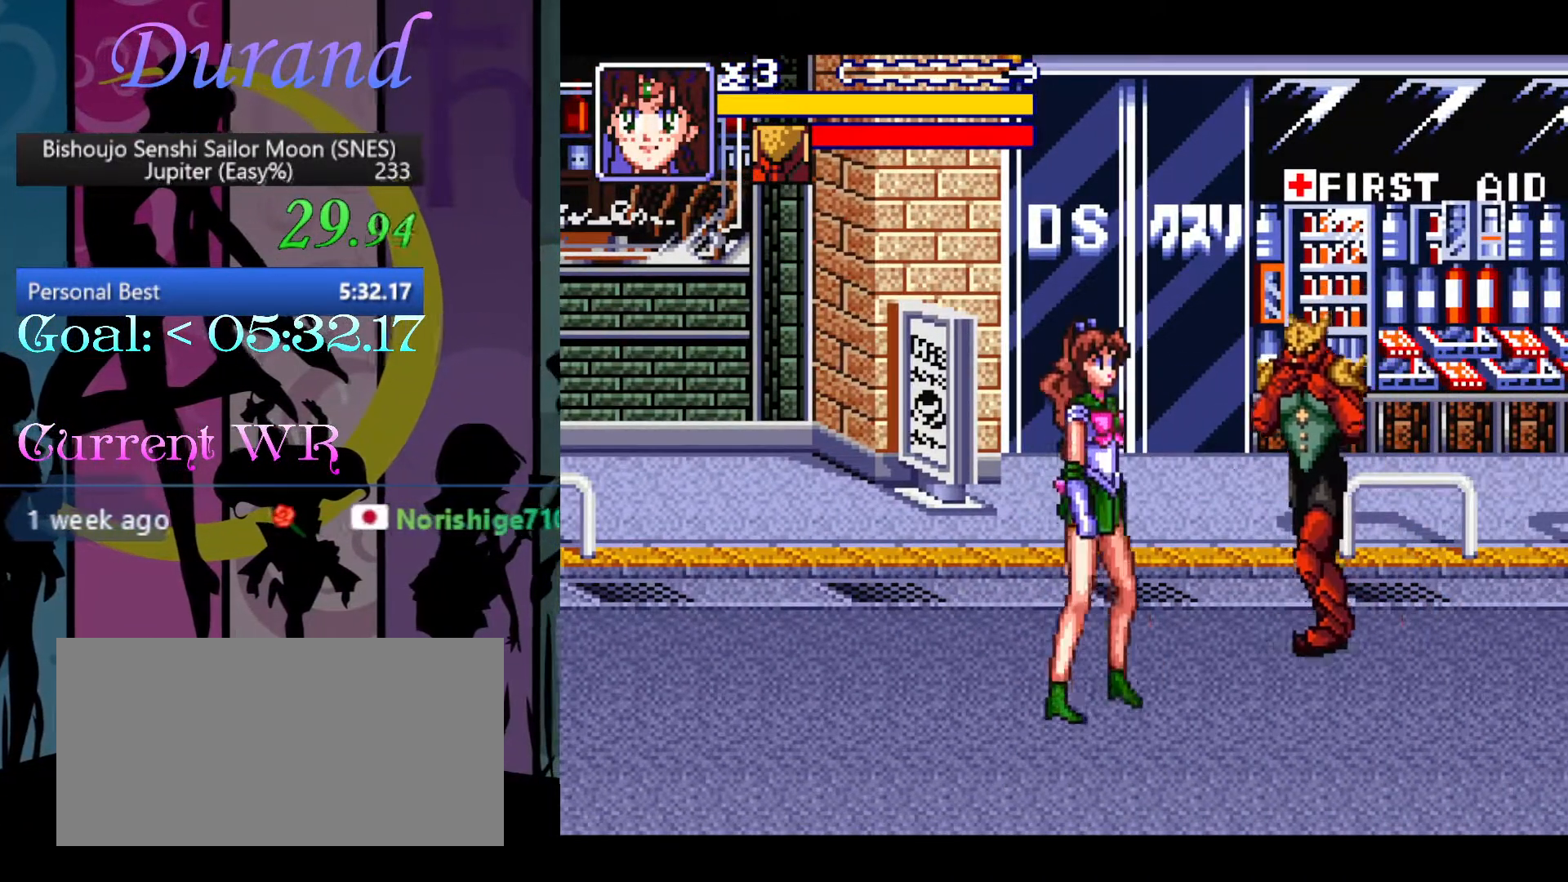
{"buttons": ["DPAD_LEFT"], "events": [[67, "DPAD_UP", "up"], [67, "Y", "down"], [133, "Y", "up"], [167, "DPAD_LEFT", "down"]]}
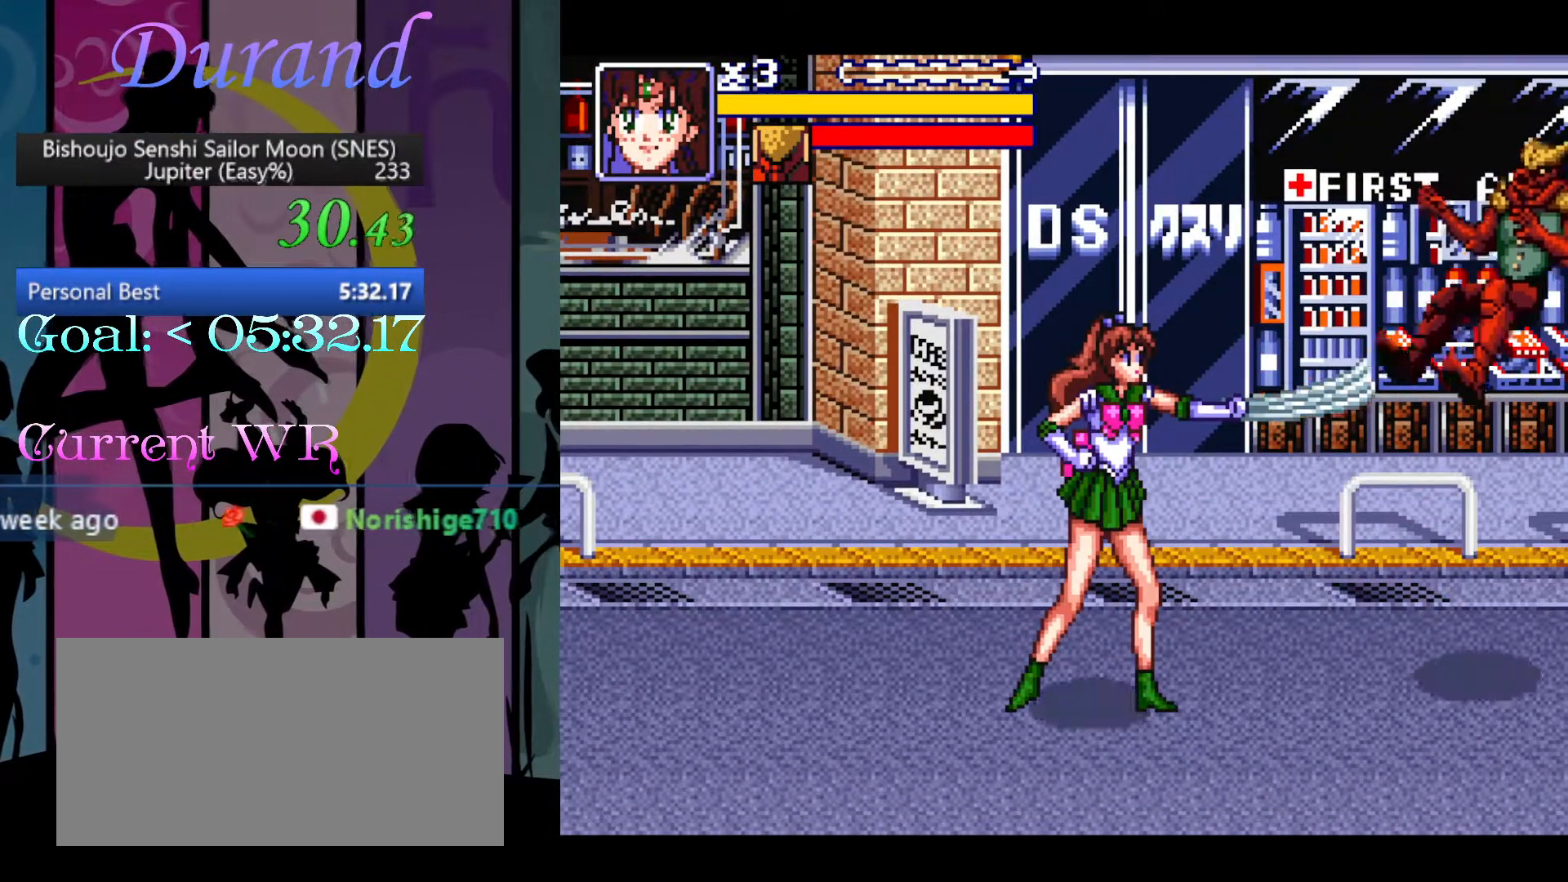
{"buttons": ["DPAD_LEFT"], "events": [[100, "B", "down"], [183, "B", "up"], [267, "B", "down"], [333, "B", "up"]]}
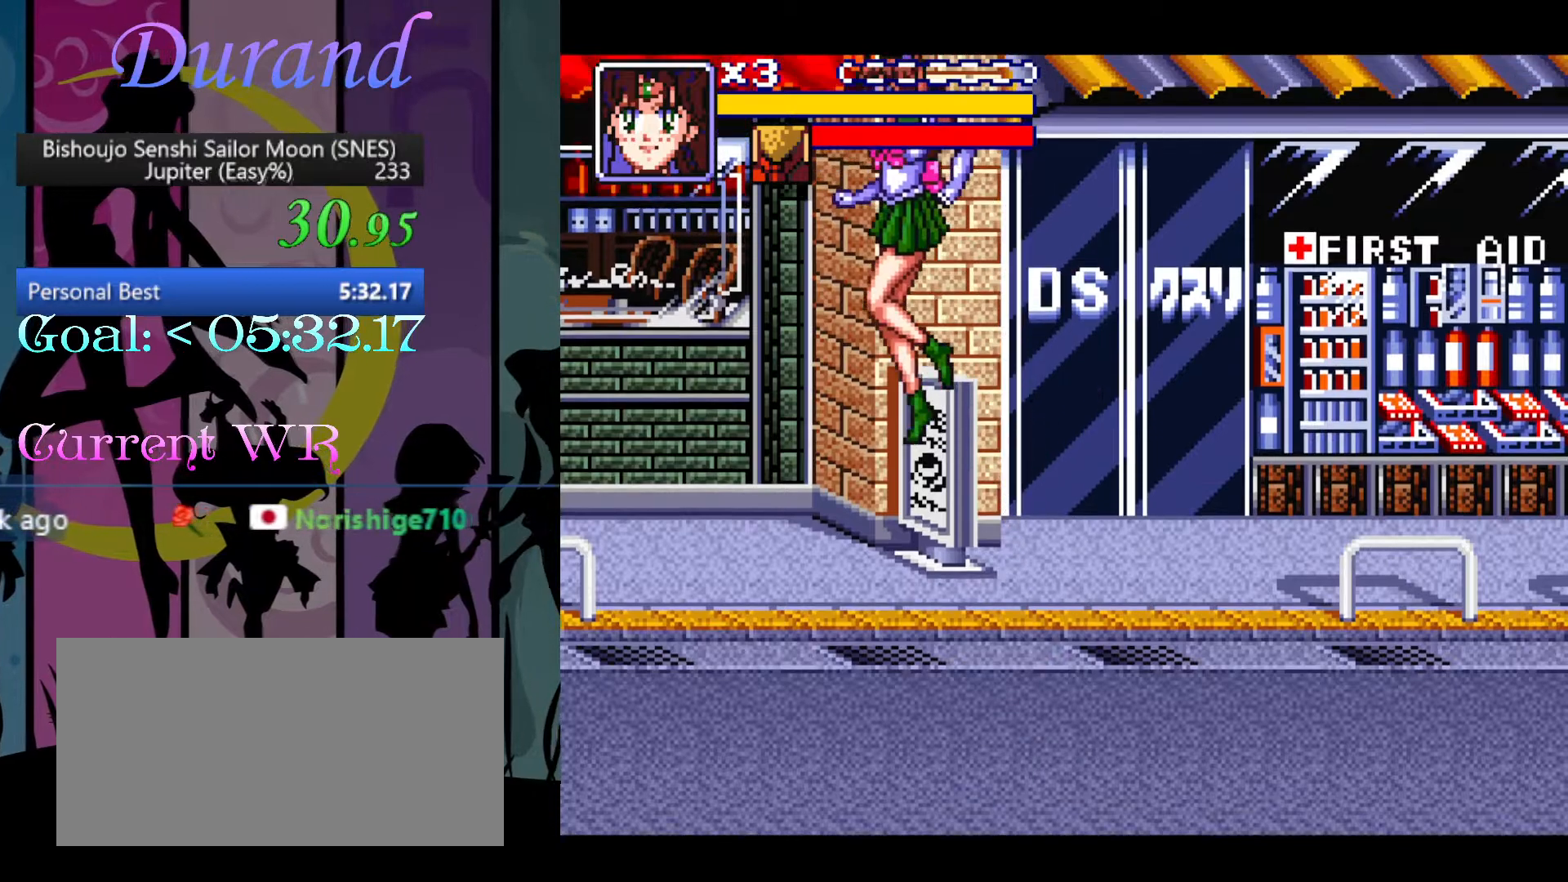
{"buttons": ["Y", "DPAD_LEFT"], "events": [[500, "Y", "down"]]}
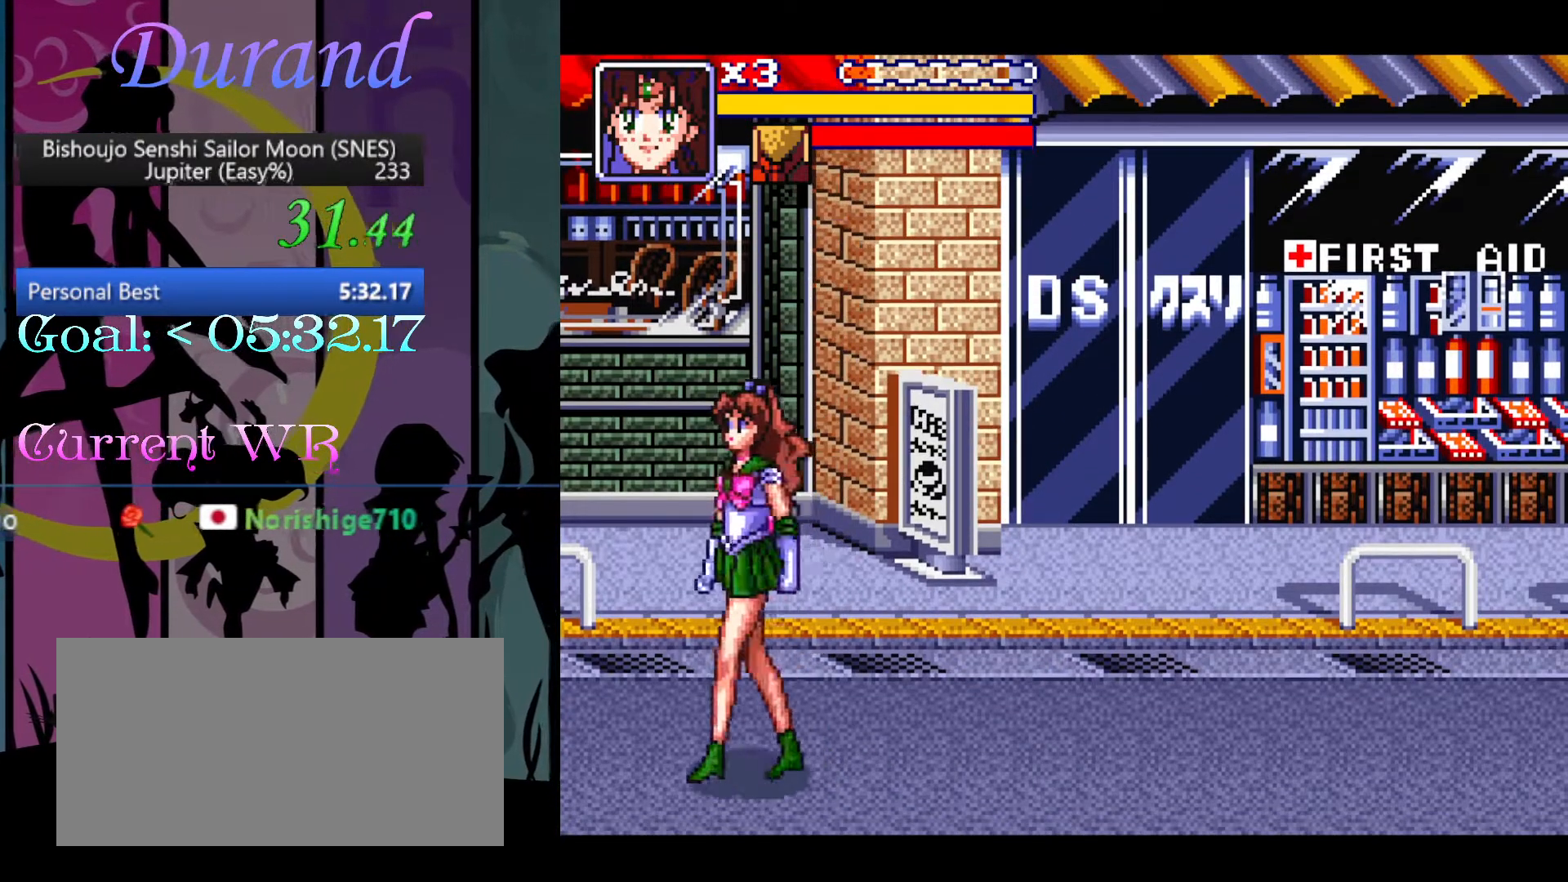
{"buttons": ["Y"], "events": [[67, "DPAD_LEFT", "up"], [83, "Y", "up"], [133, "Y", "down"], [217, "Y", "up"], [267, "Y", "down"], [367, "Y", "up"], [450, "Y", "down"]]}
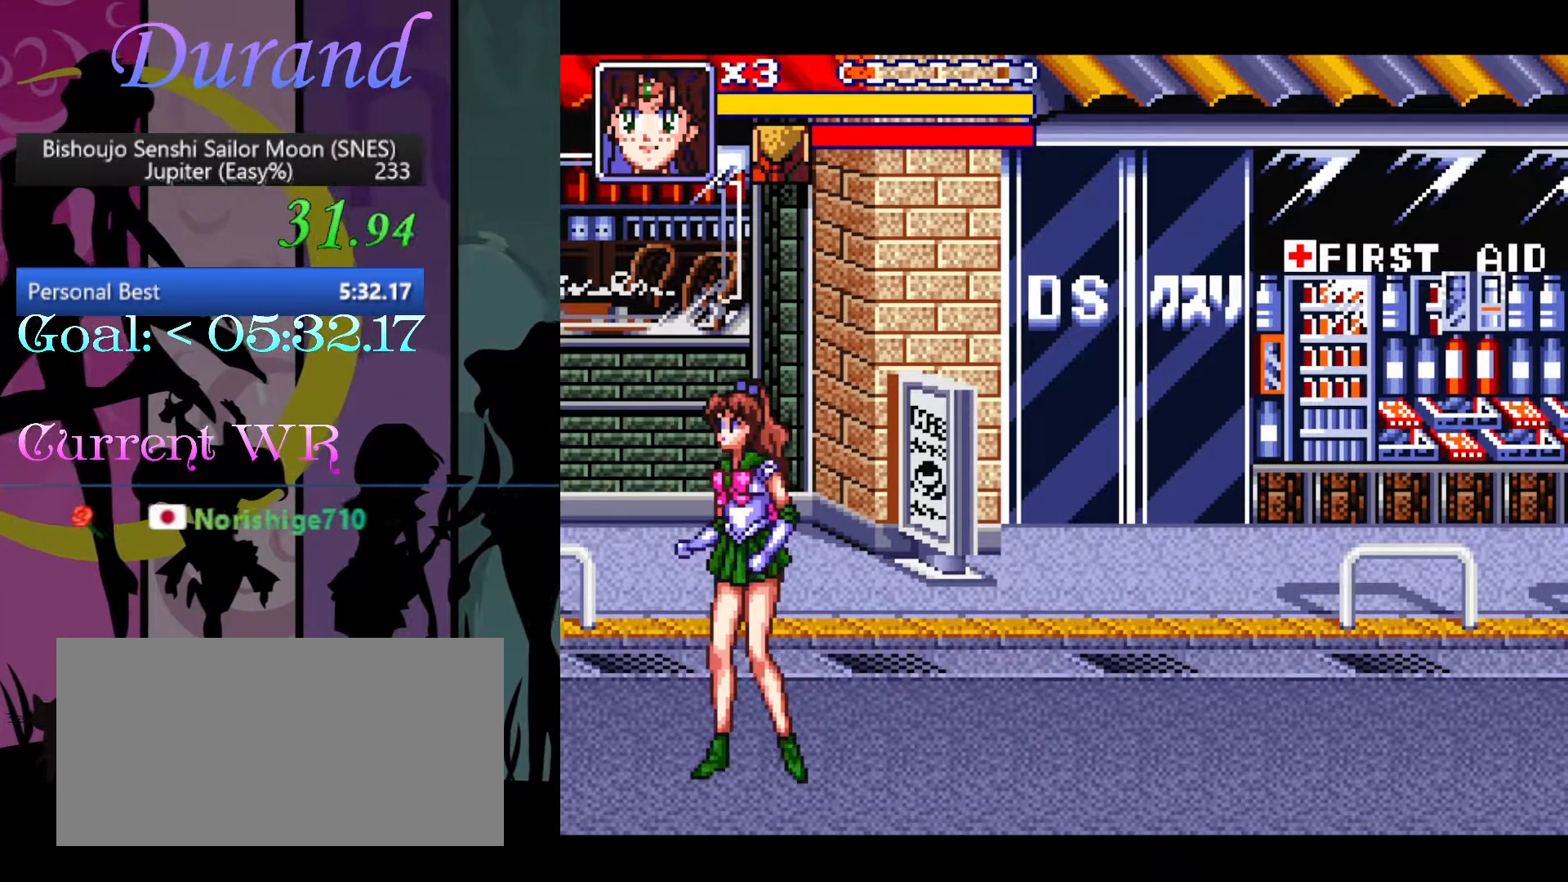
{"buttons": ["DPAD_RIGHT"], "events": [[17, "Y", "up"], [83, "Y", "down"], [200, "Y", "up"], [233, "Y", "down"], [317, "Y", "up"], [450, "DPAD_RIGHT", "down"]]}
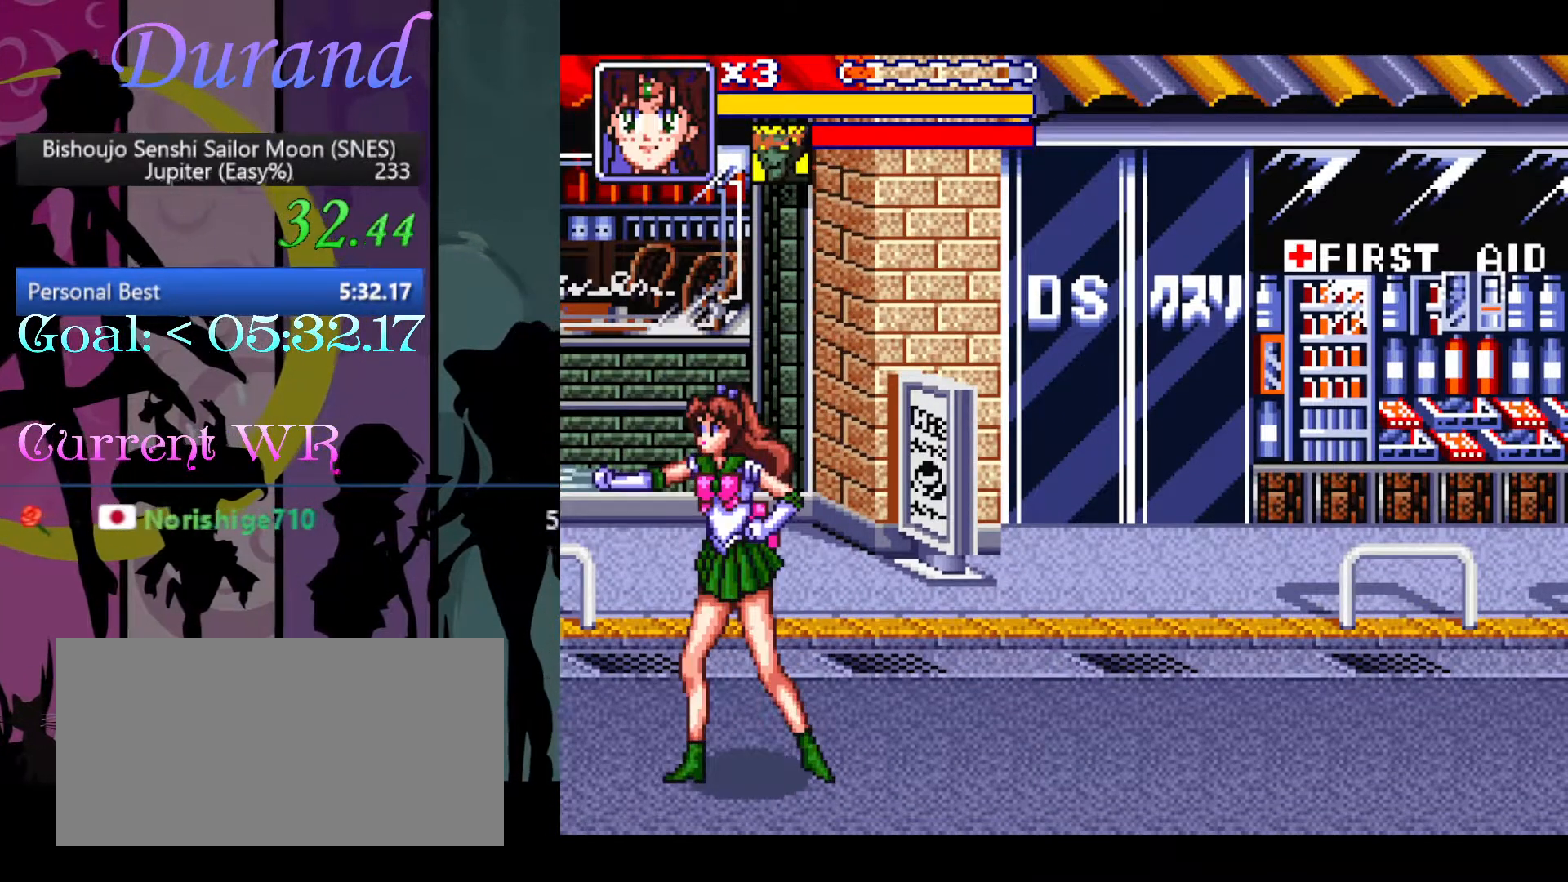
{"buttons": ["DPAD_RIGHT"], "events": []}
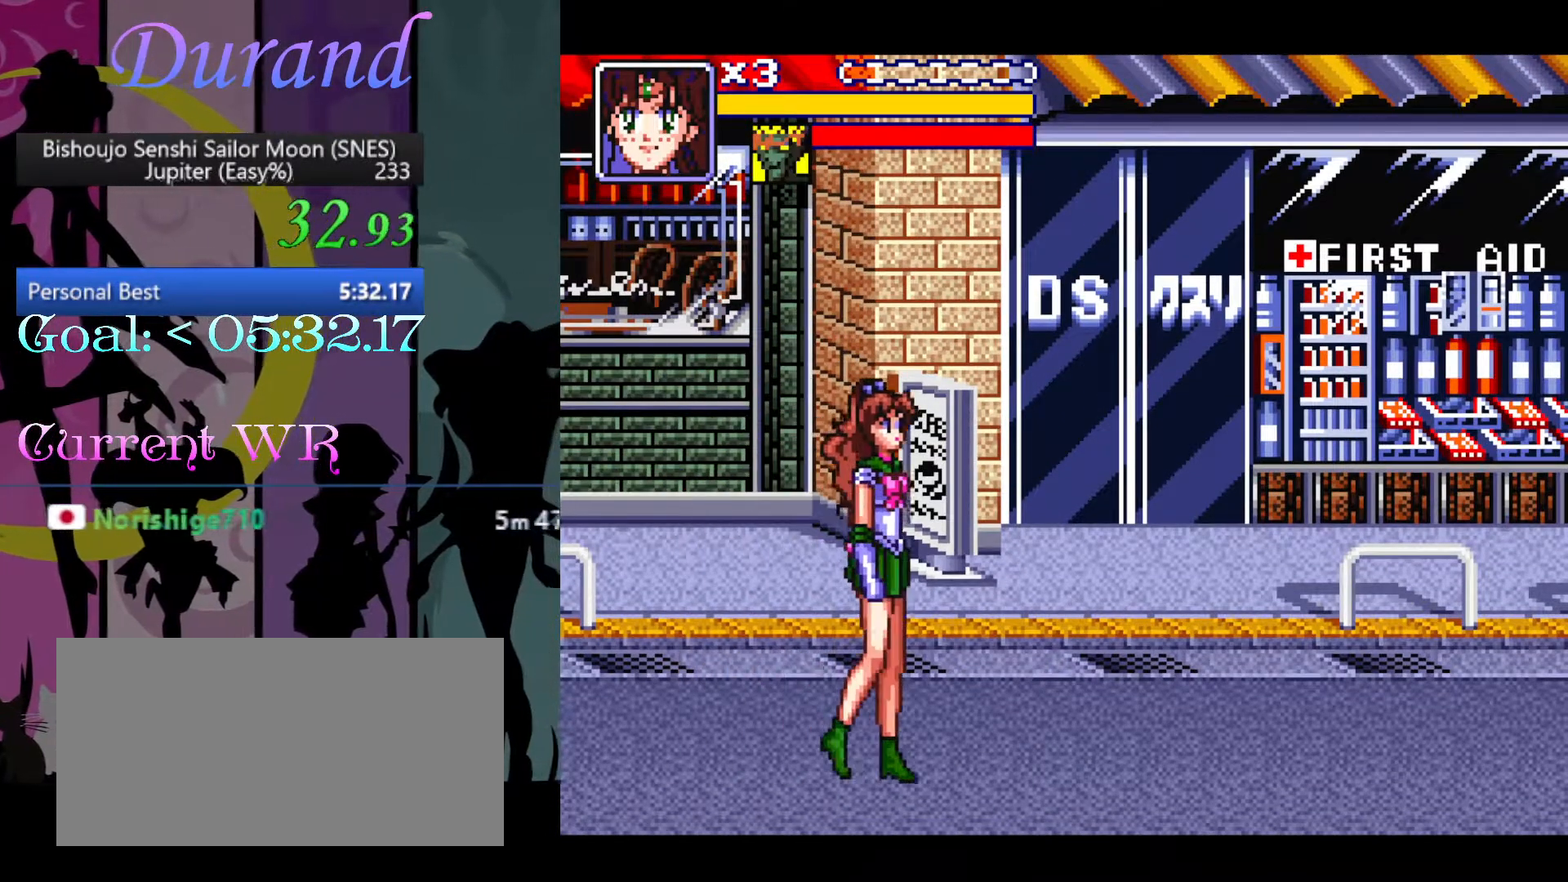
{"buttons": [], "events": [[367, "DPAD_RIGHT", "up"]]}
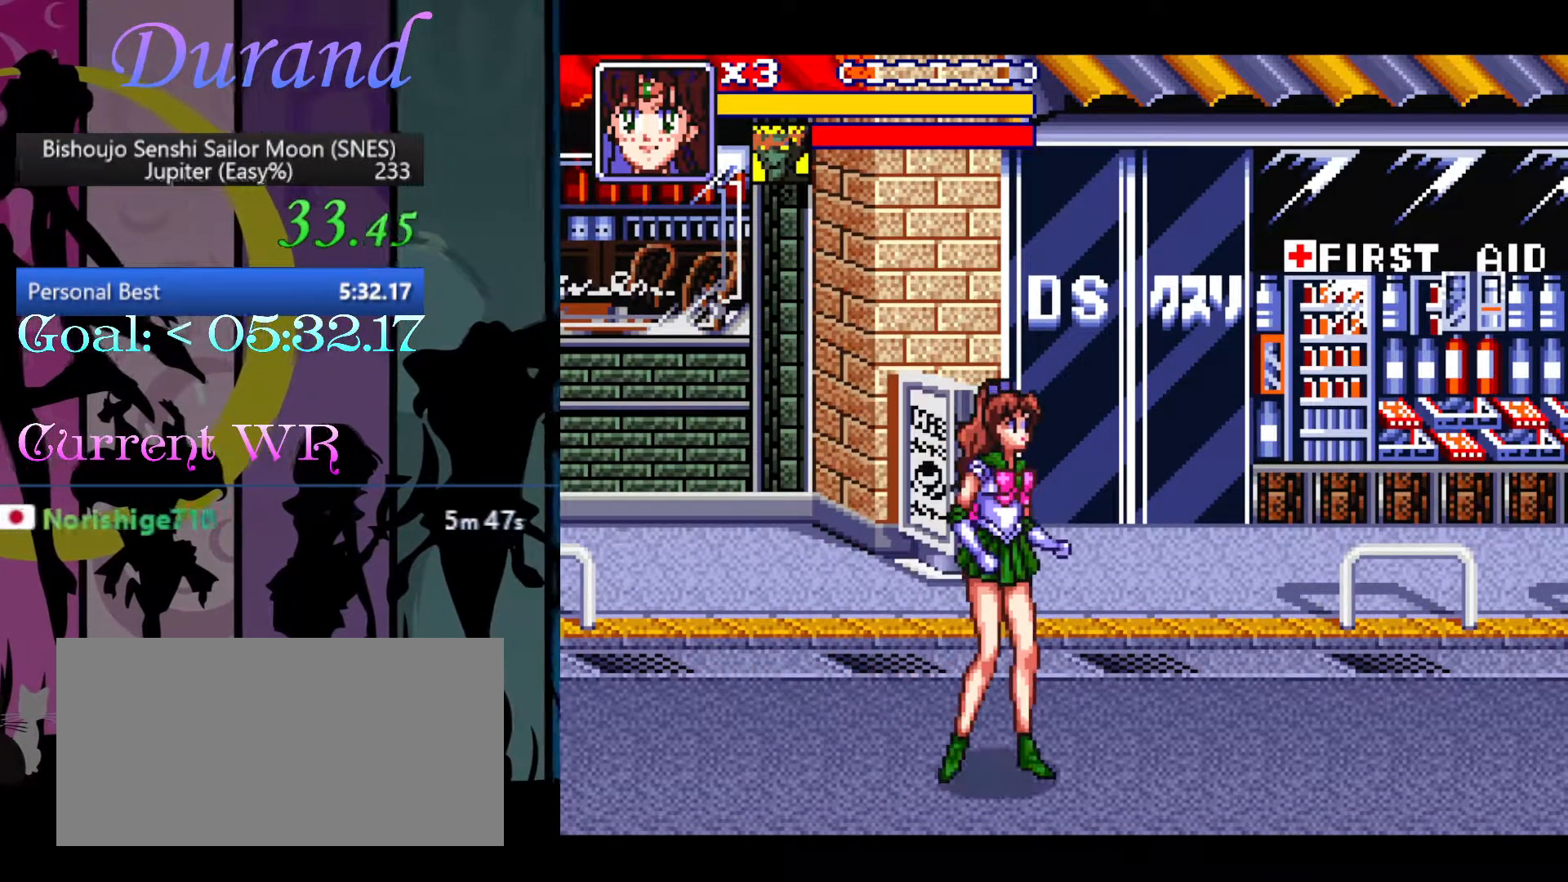
{"buttons": [], "events": [[433, "DPAD_DOWN", "down"], [450, "DPAD_DOWN", "up"]]}
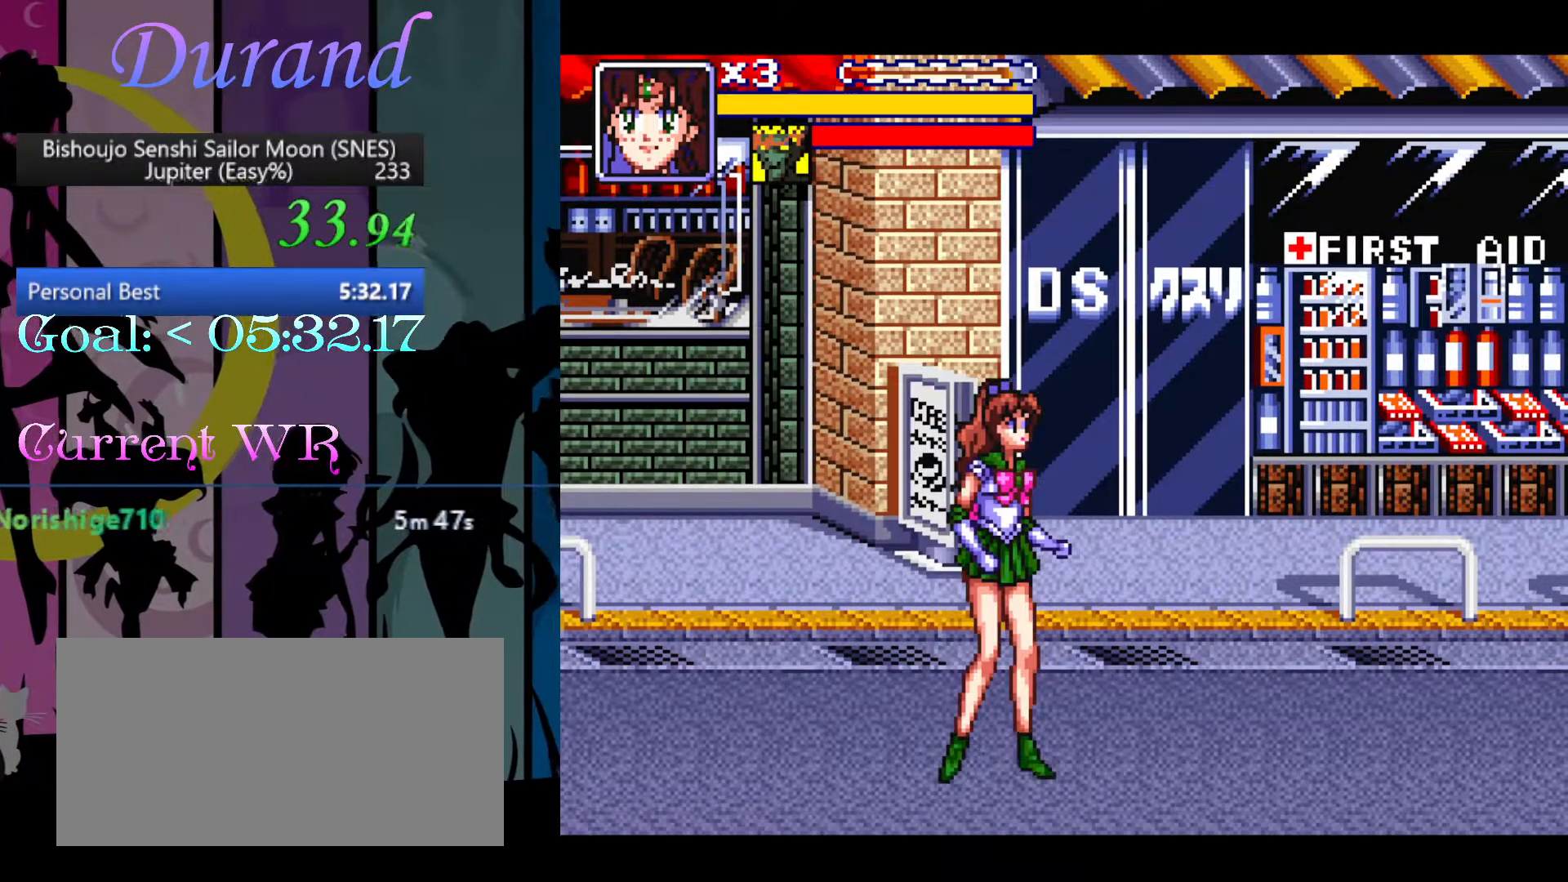
{"buttons": [], "events": [[183, "DPAD_DOWN", "down"], [233, "DPAD_DOWN", "up"]]}
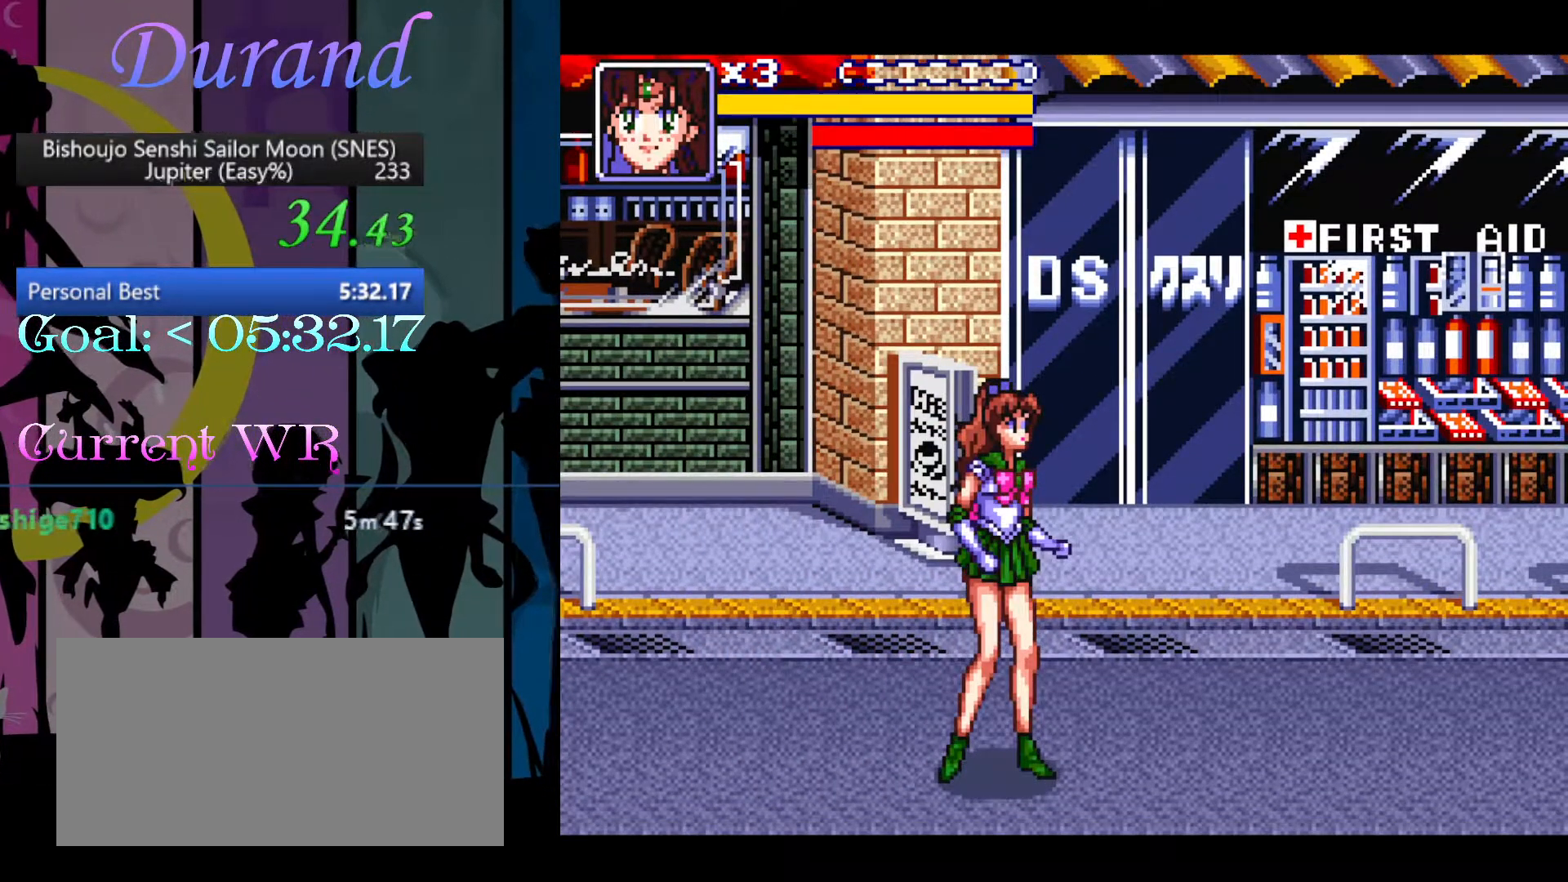
{"buttons": [], "events": [[200, "DPAD_UP", "down"], [217, "DPAD_UP", "up"]]}
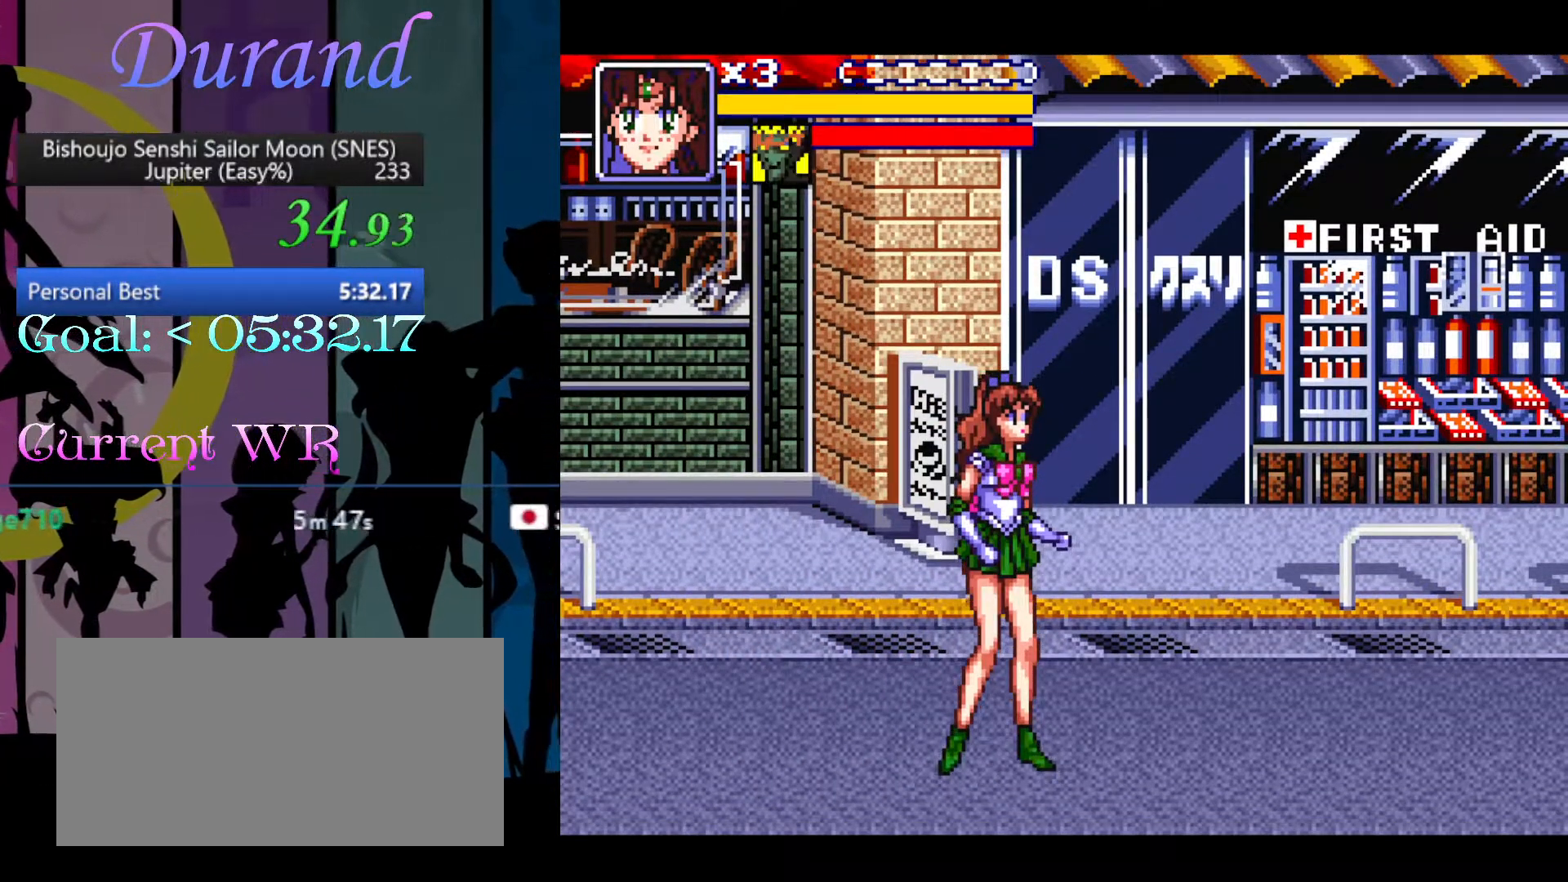
{"buttons": [], "events": []}
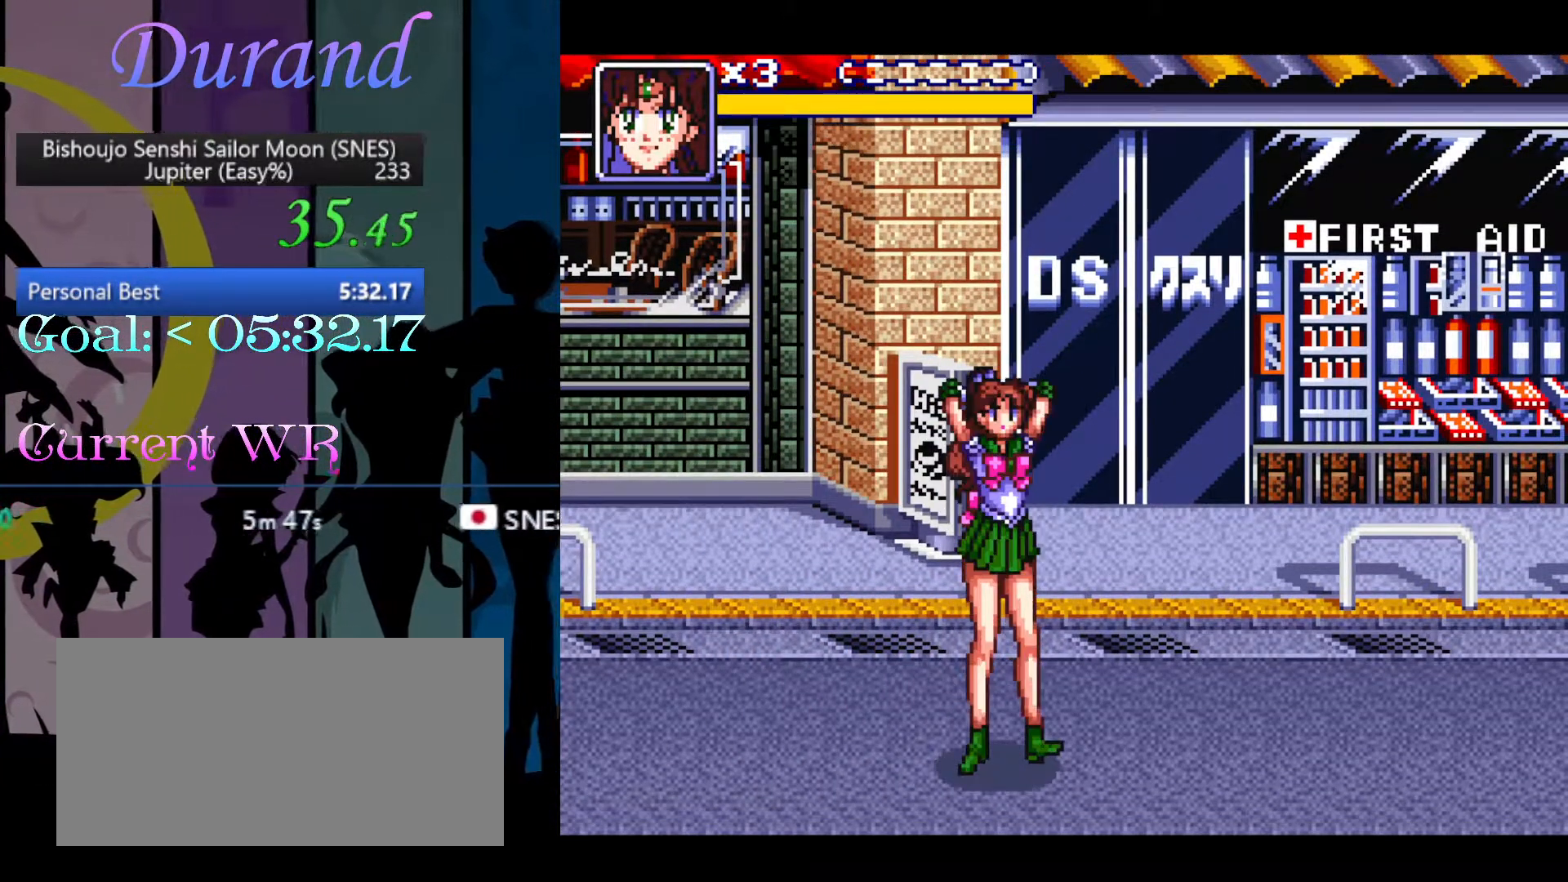
{"buttons": [], "events": []}
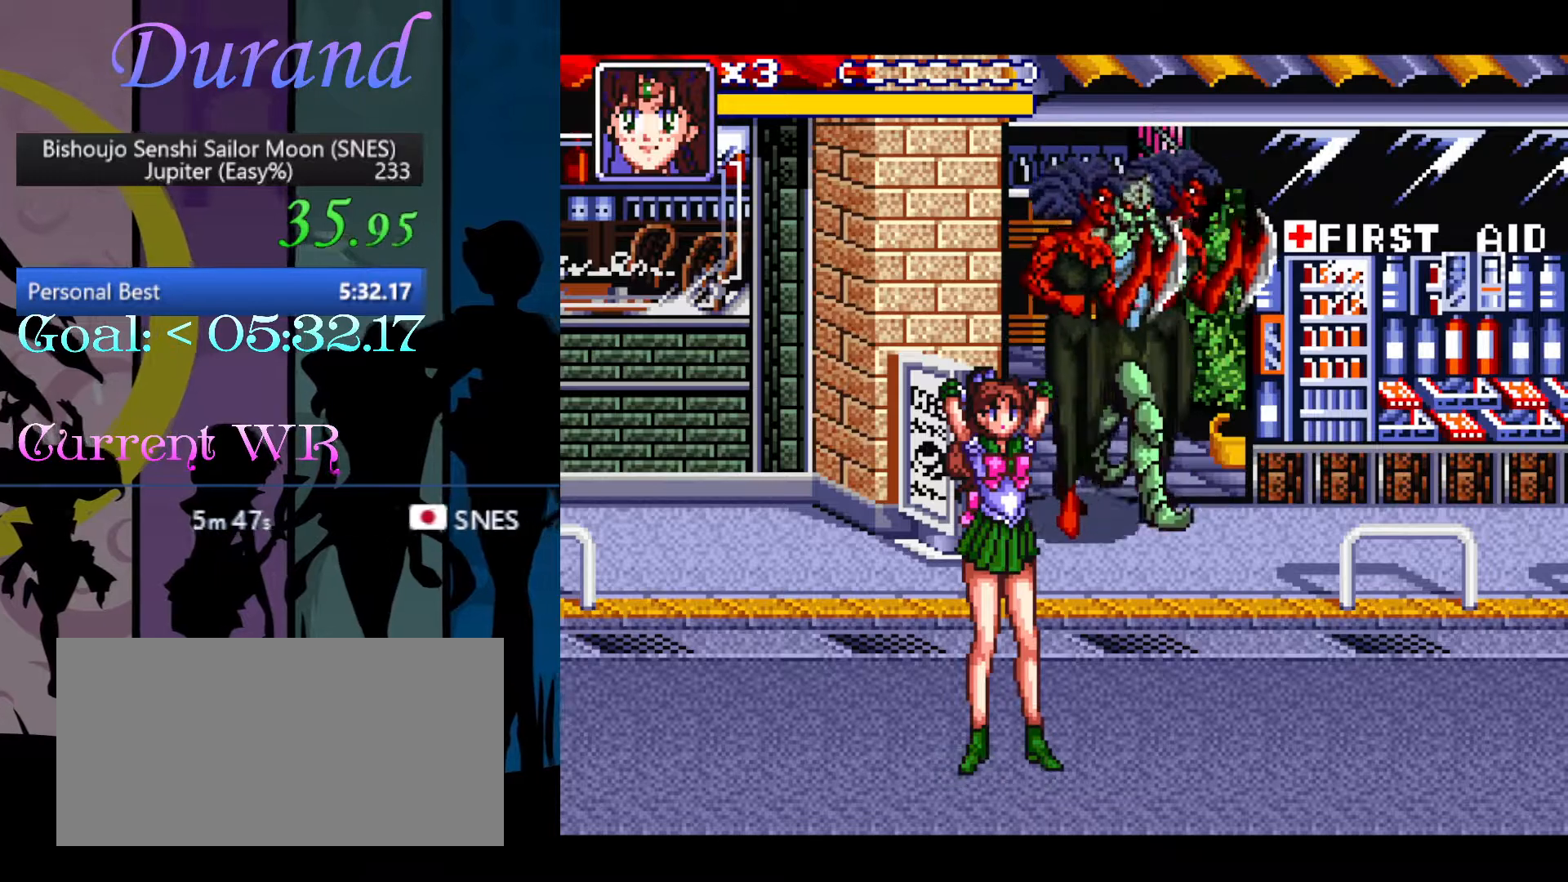
{"buttons": [], "events": []}
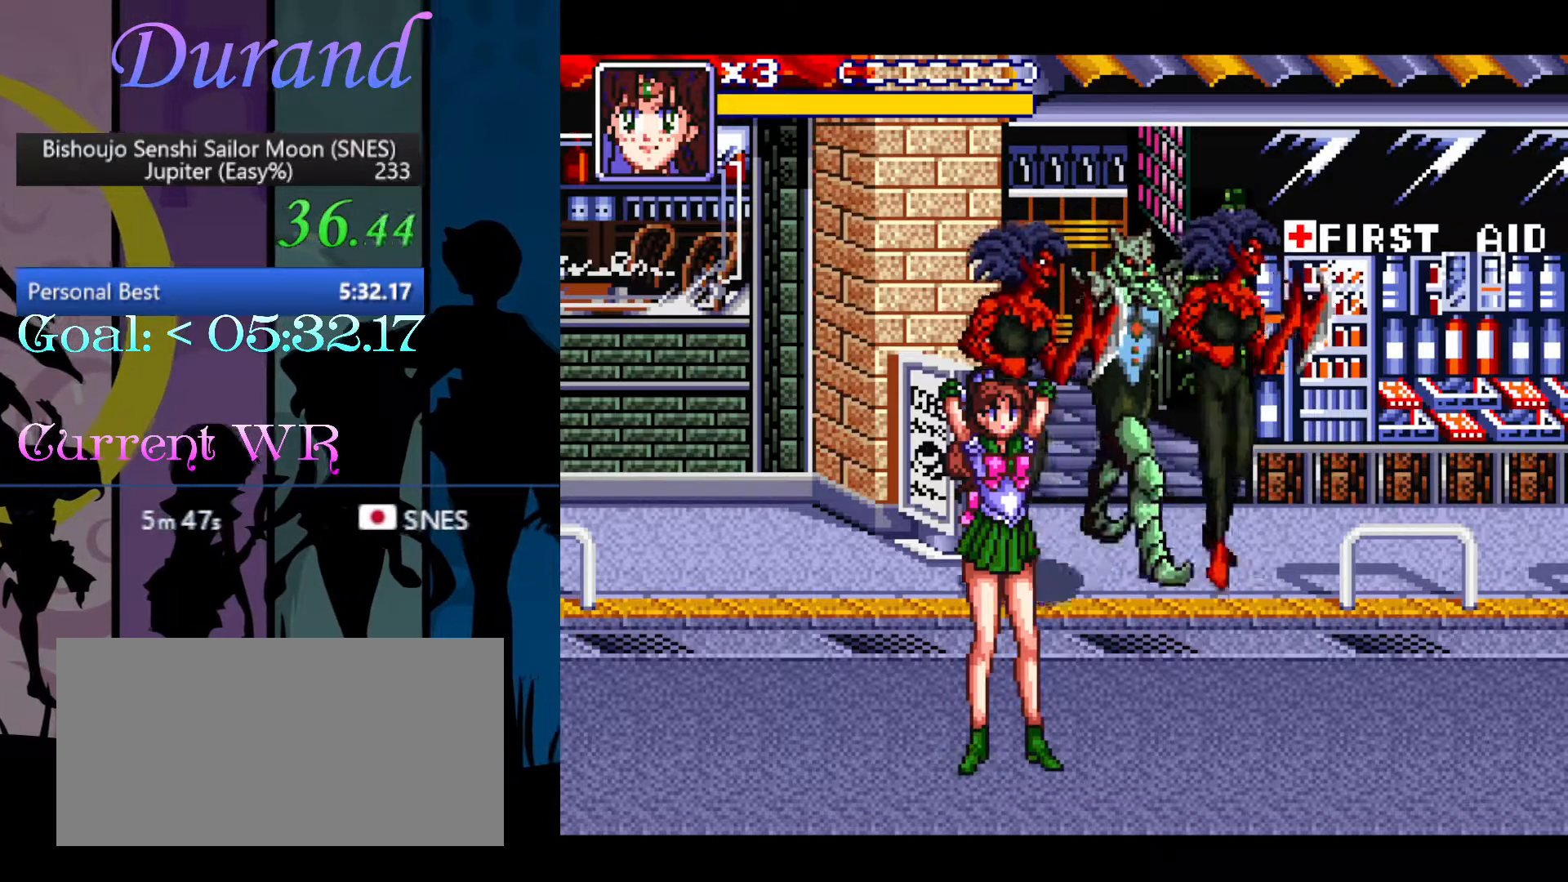
{"buttons": [], "events": []}
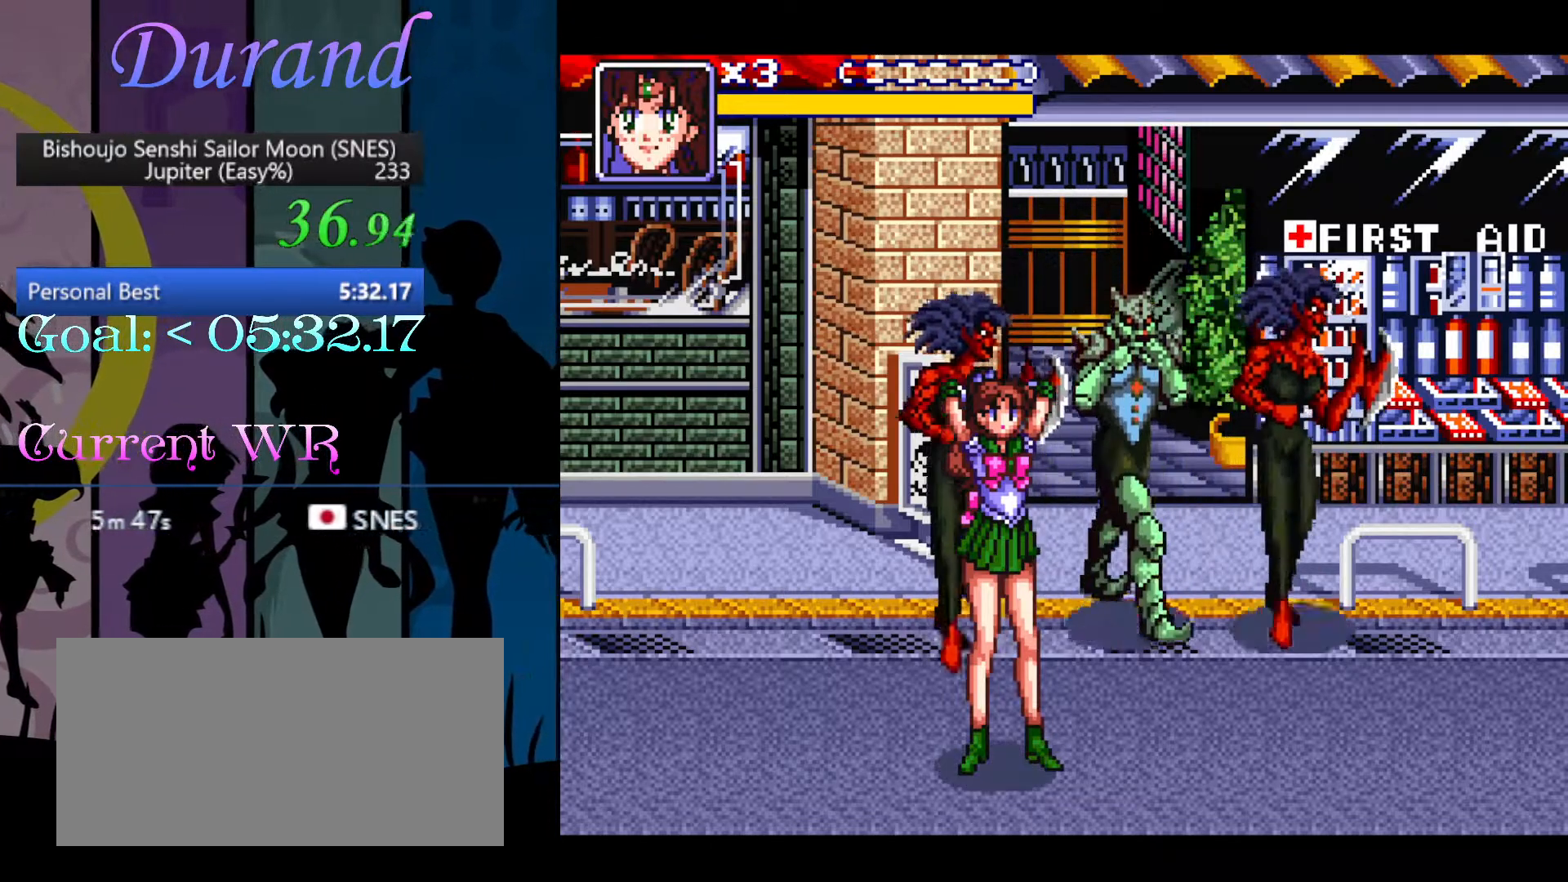
{"buttons": ["B", "Y"], "events": [[333, "DPAD_UP", "down"], [383, "DPAD_UP", "up"], [417, "B", "down"], [417, "Y", "down"]]}
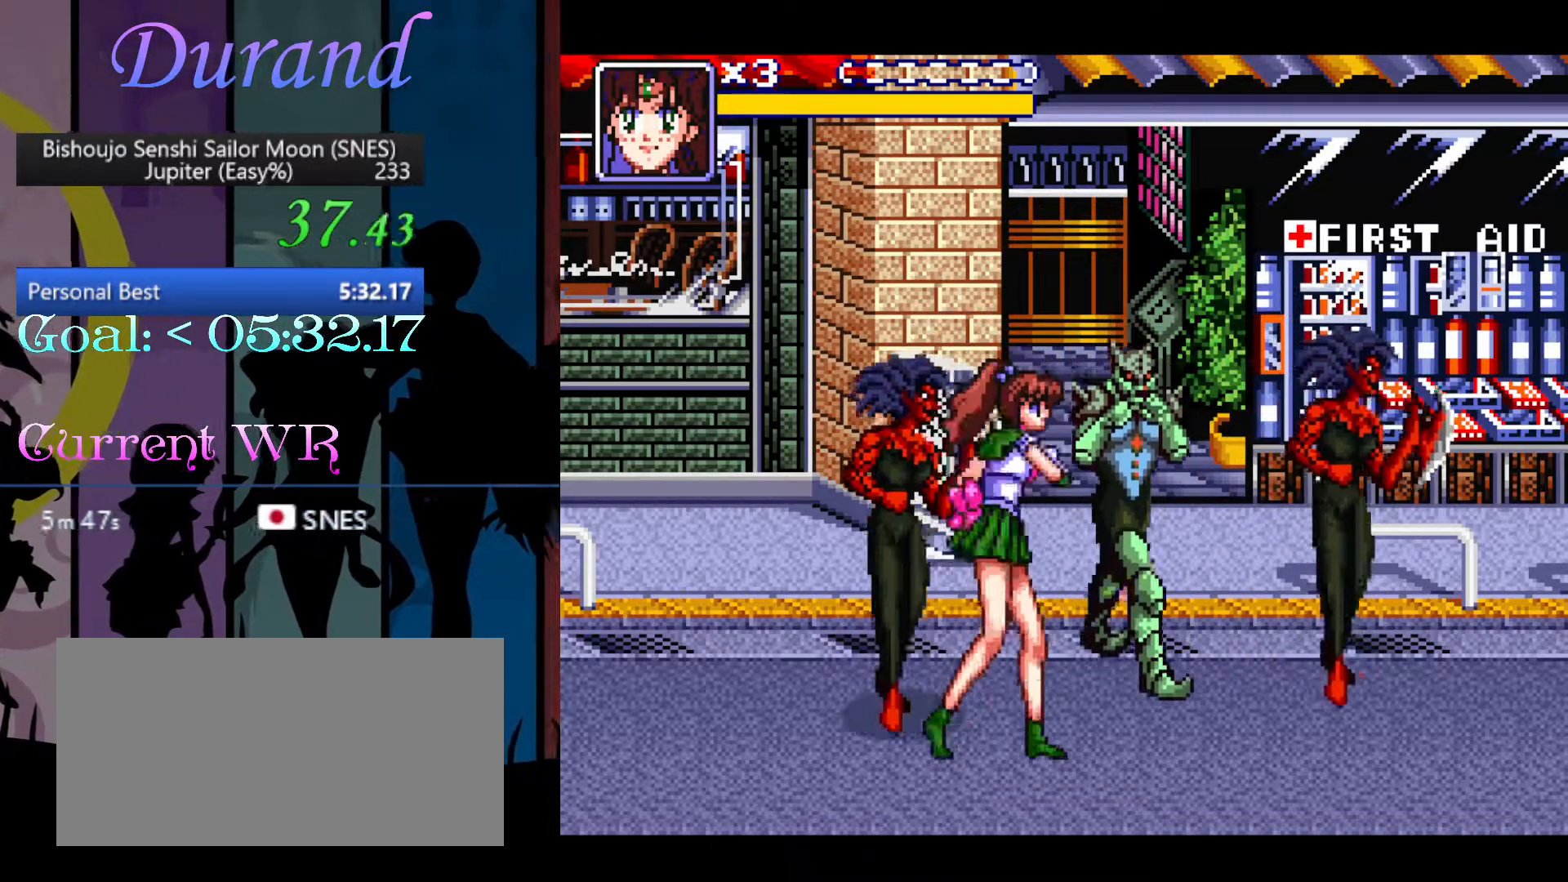
{"buttons": ["B", "Y"], "events": []}
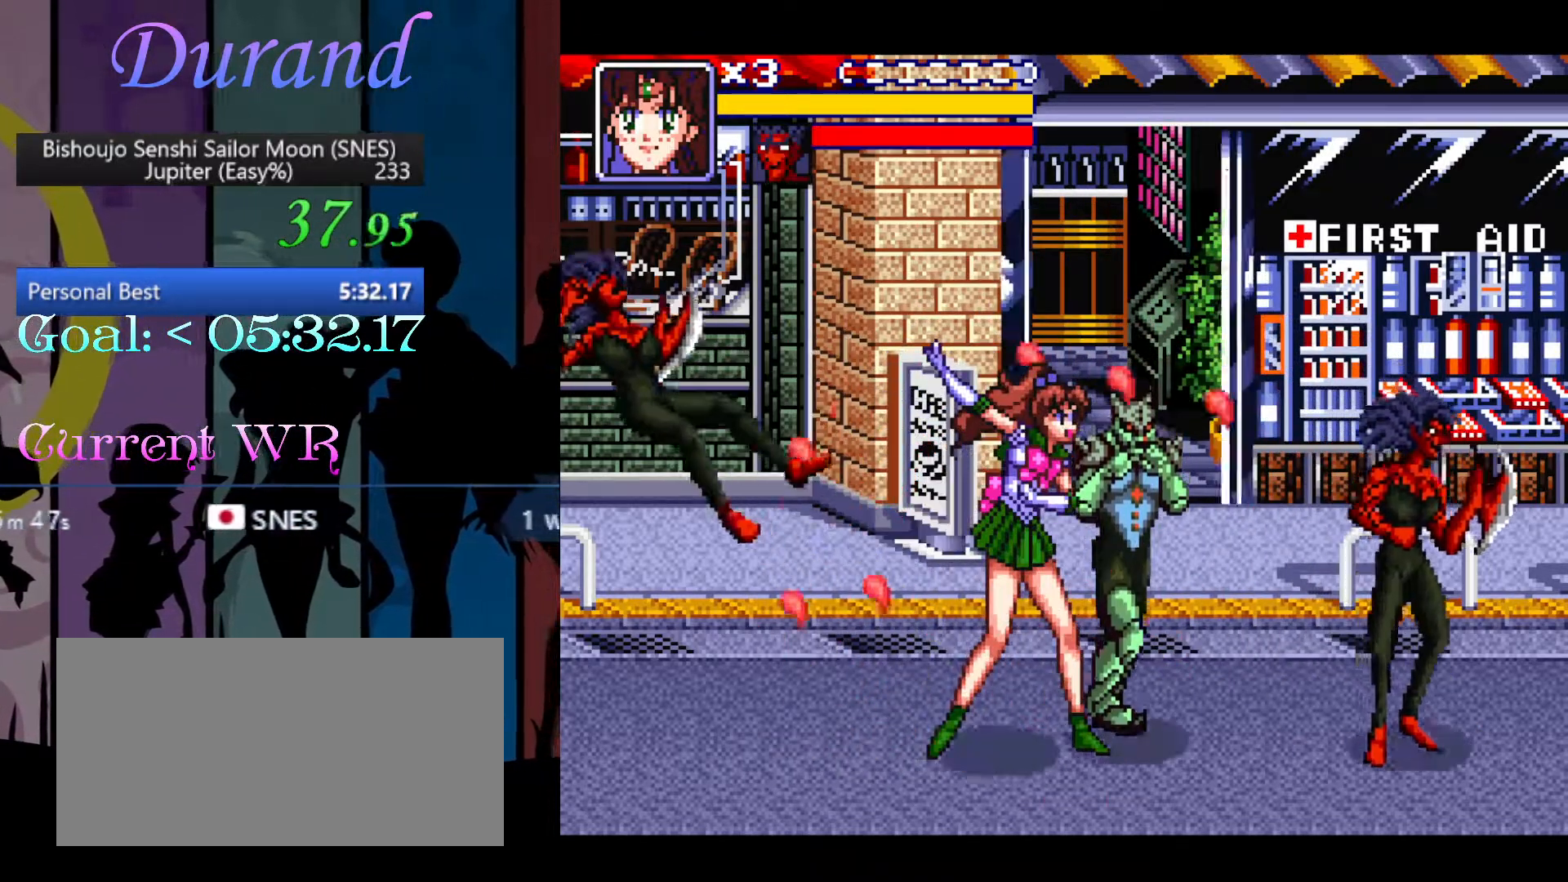
{"buttons": ["DPAD_RIGHT"], "events": [[367, "B", "up"], [383, "Y", "up"], [467, "DPAD_RIGHT", "down"]]}
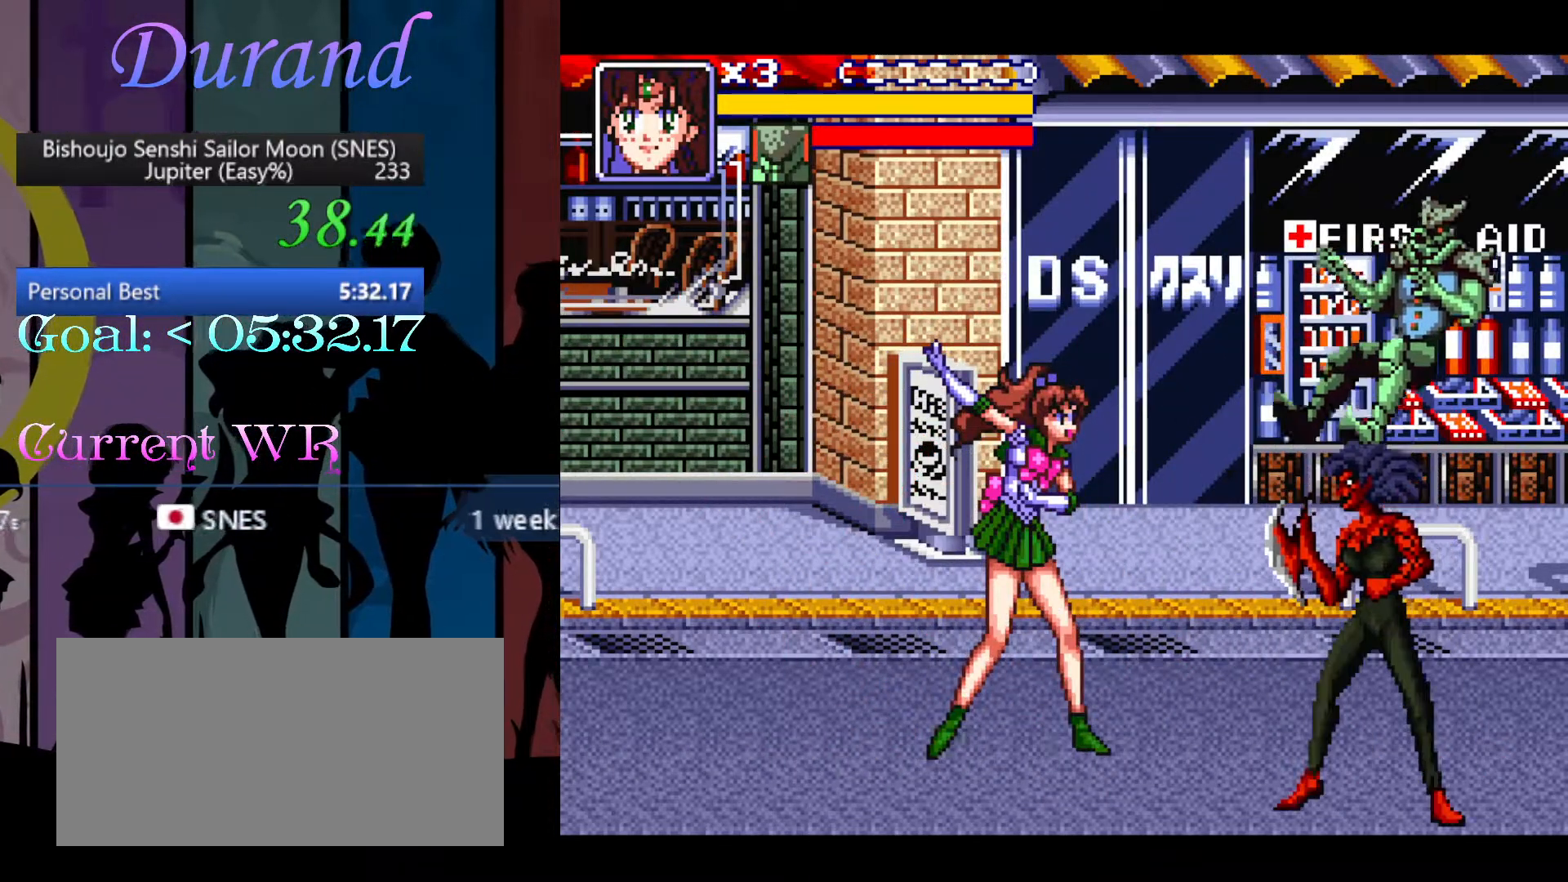
{"buttons": ["DPAD_DOWN", "DPAD_RIGHT"], "events": [[17, "DPAD_DOWN", "down"], [217, "DPAD_DOWN", "up"], [217, "Y", "down"], [233, "DPAD_RIGHT", "up"], [317, "DPAD_DOWN", "down"], [317, "DPAD_RIGHT", "down"], [333, "Y", "up"]]}
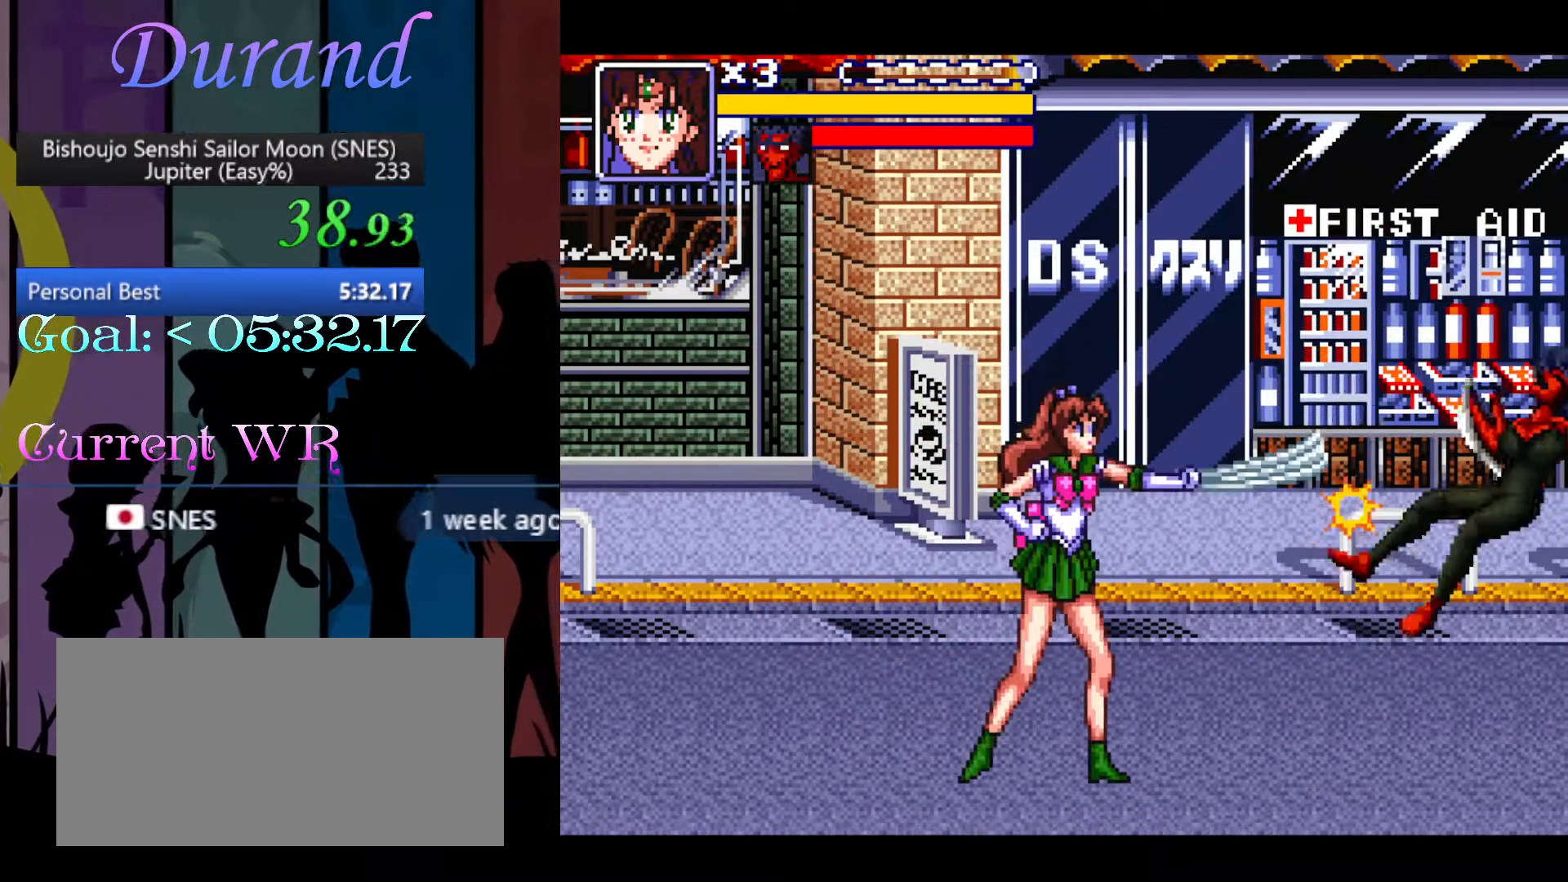
{"buttons": ["DPAD_DOWN", "DPAD_RIGHT"], "events": []}
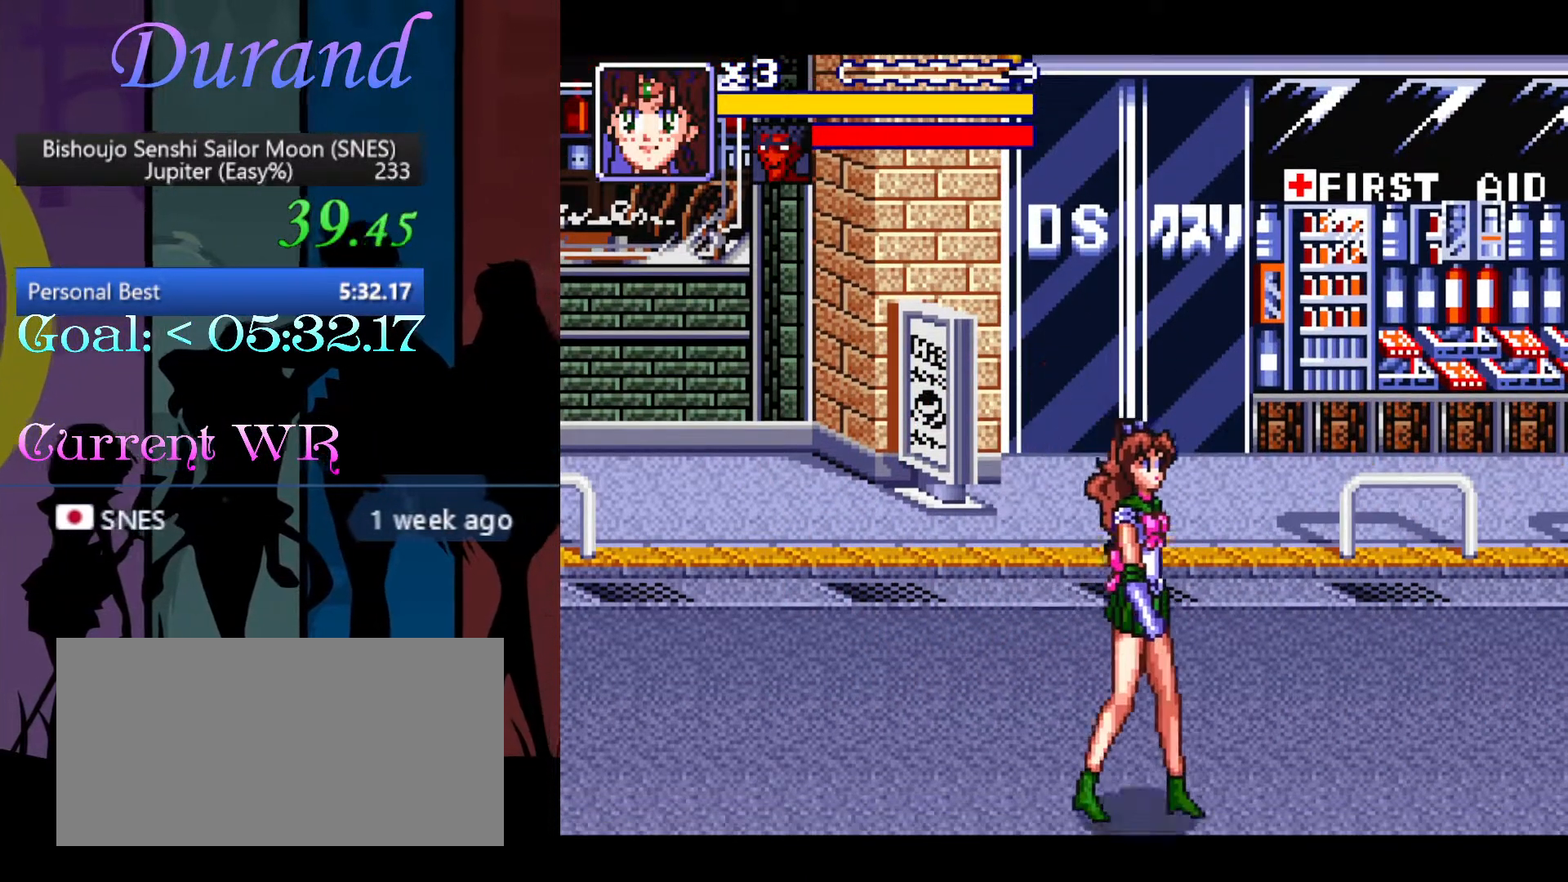
{"buttons": ["DPAD_UP", "DPAD_RIGHT"], "events": [[483, "DPAD_DOWN", "up"], [500, "DPAD_UP", "down"]]}
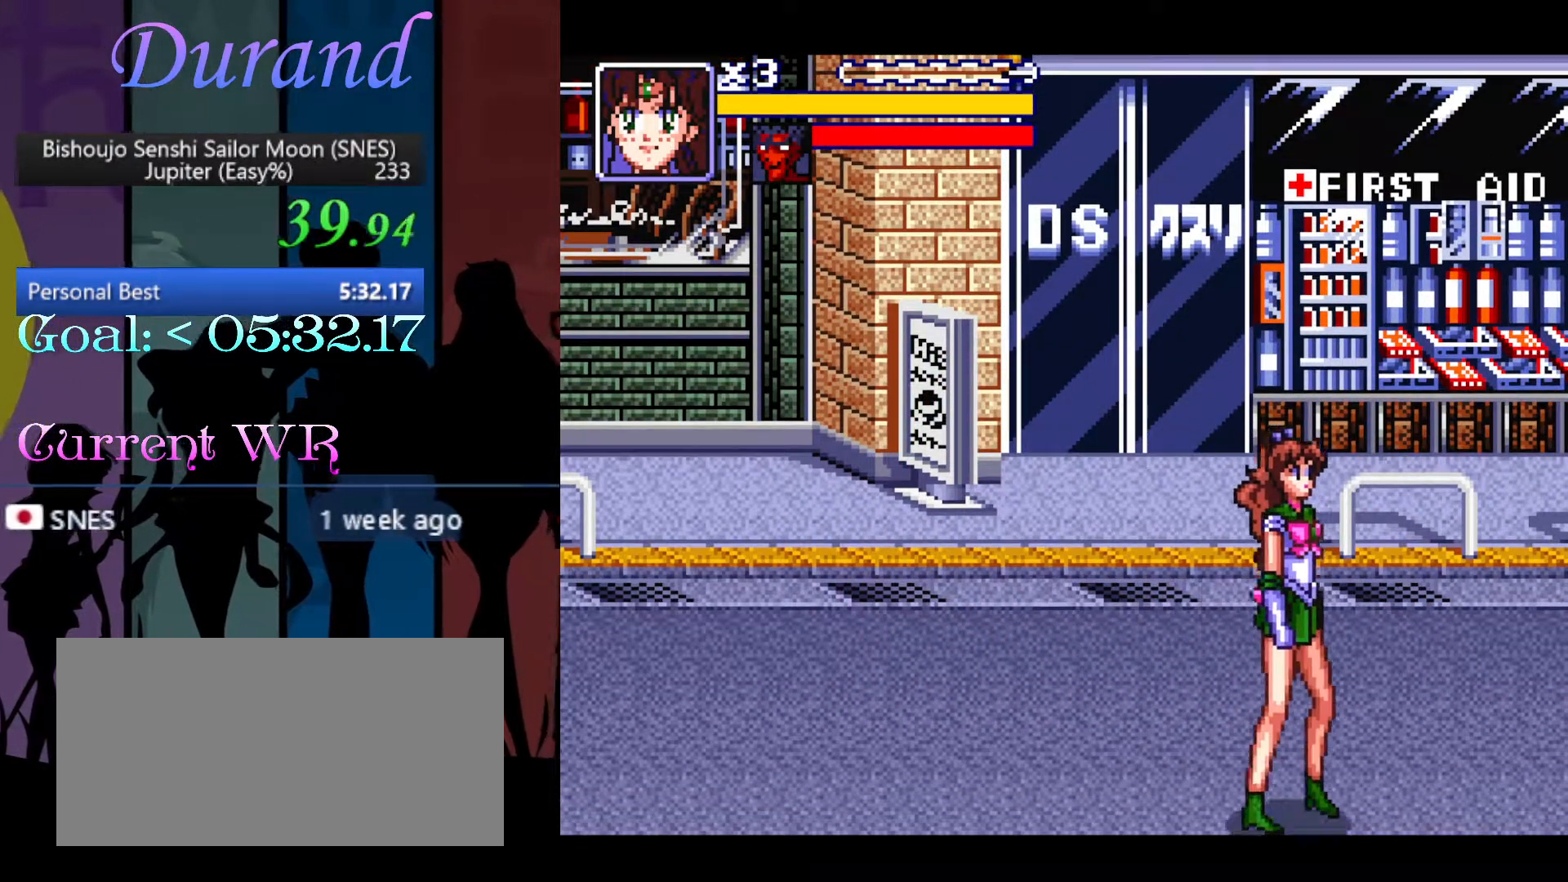
{"buttons": ["DPAD_UP", "DPAD_RIGHT"], "events": []}